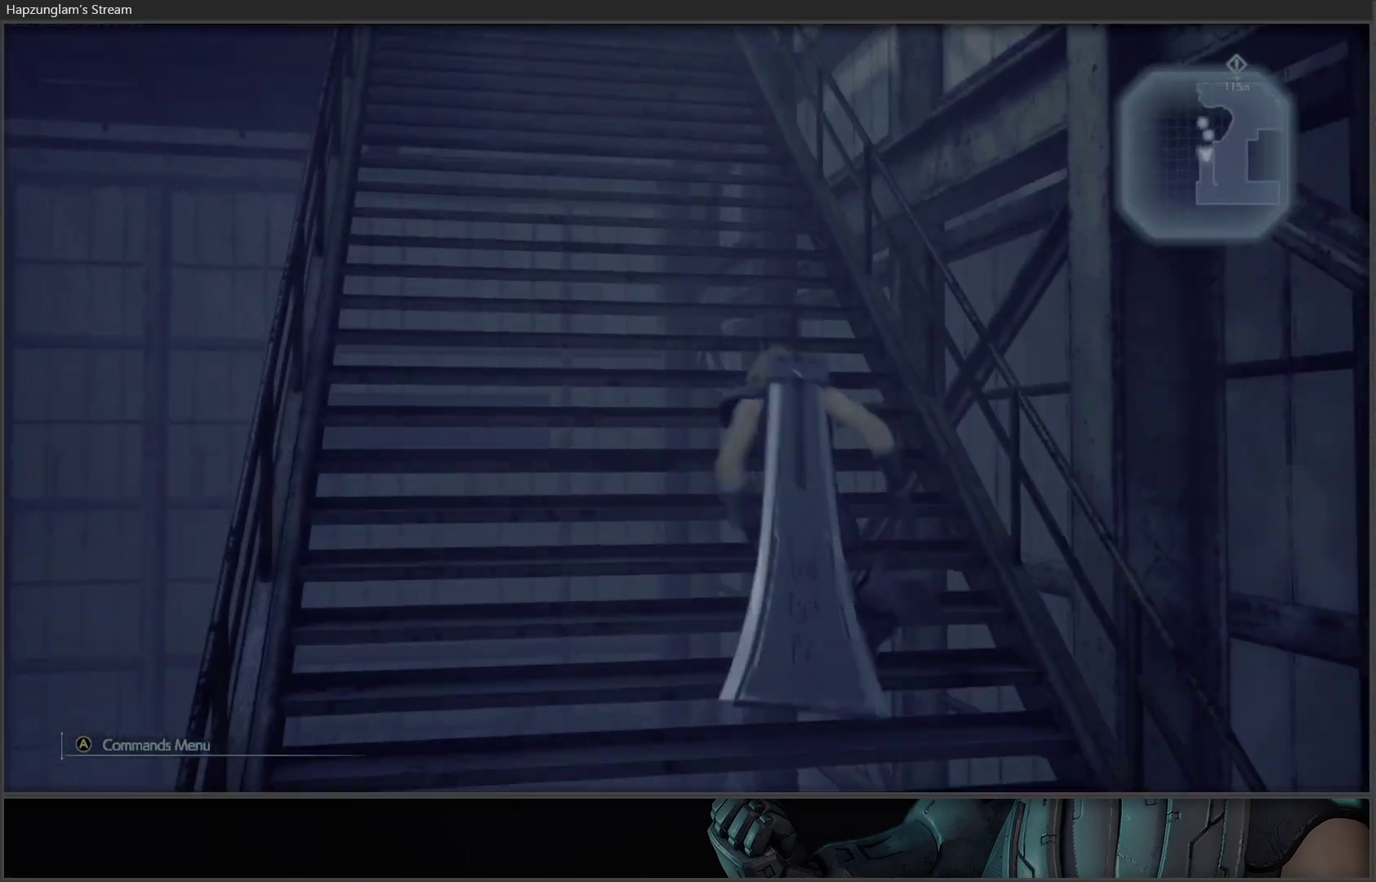
Gameplay with a controller (Xbox layout); each line is a JSON object with the inputs held at the frame after it. "events" lists button and stick changes between this image and that frame as [ms after this image, input, new state], when the widget could be followed in between.
{"buttons": [], "left_stick": "up", "right_stick": "center", "events": []}
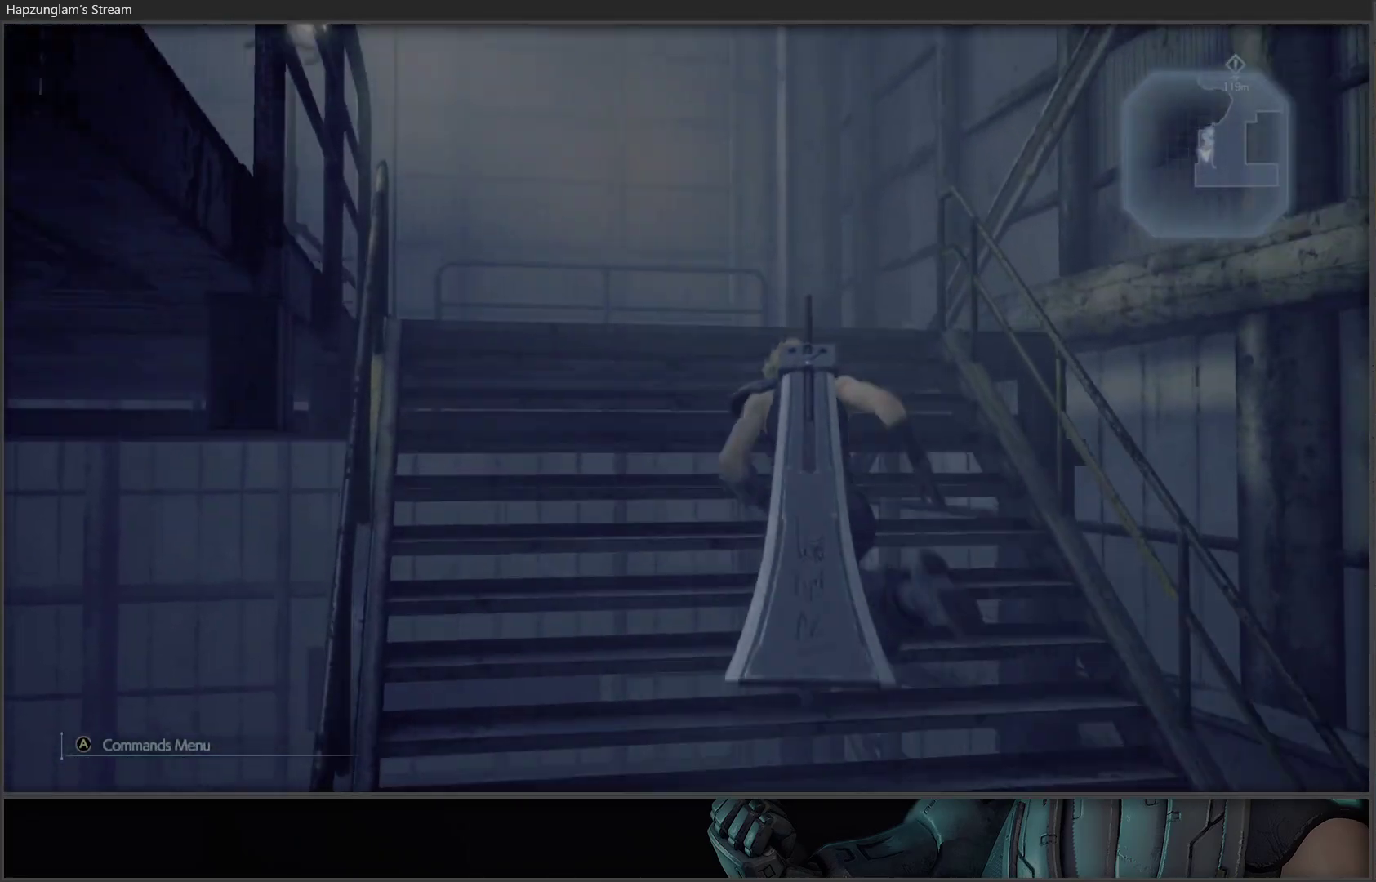
{"buttons": [], "left_stick": "center", "right_stick": "left", "events": [[383, "right_stick", "left"], [467, "left_stick", "center"]]}
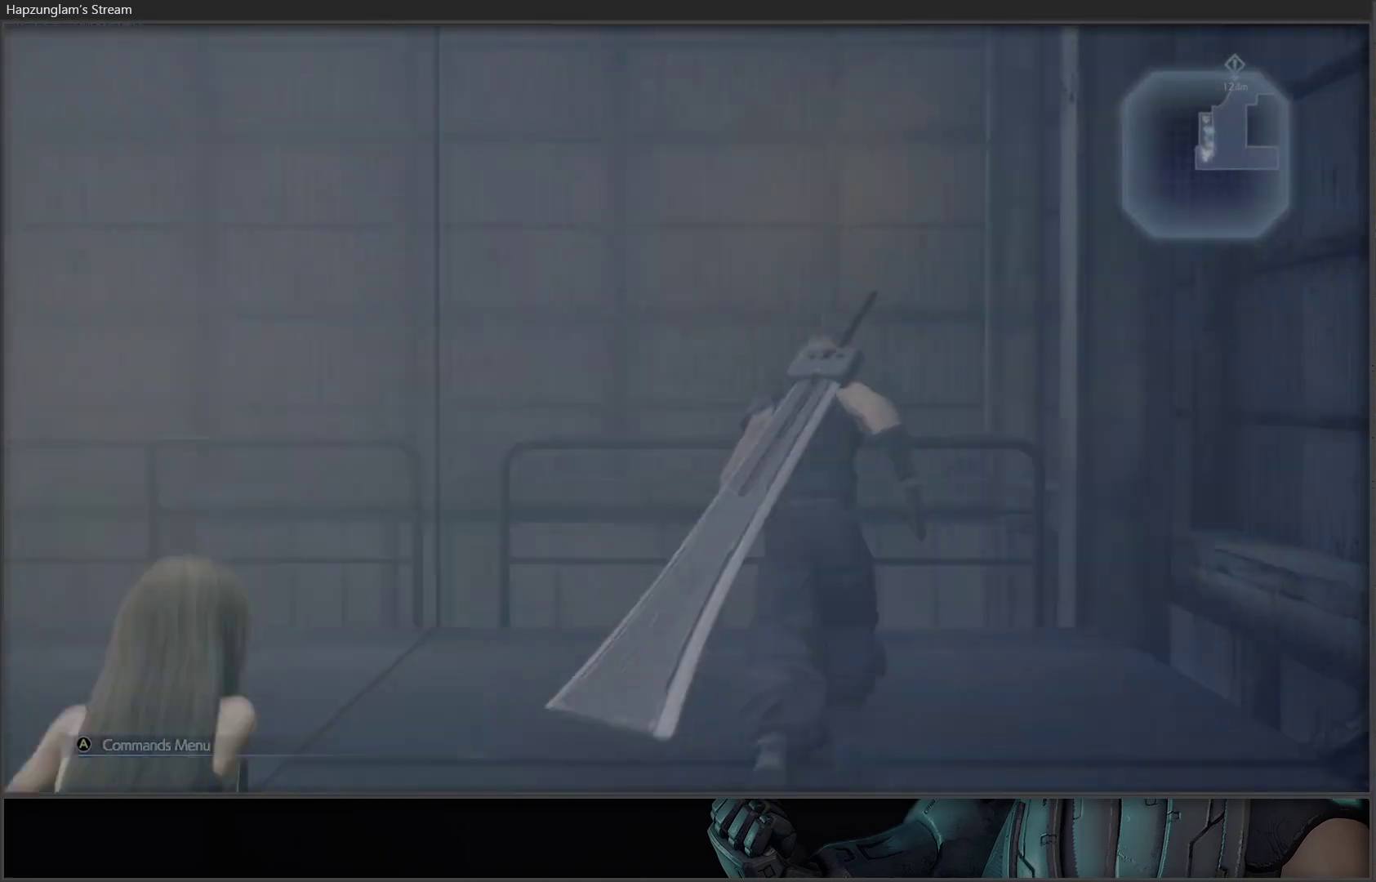
{"buttons": [], "left_stick": "center", "right_stick": "left", "events": []}
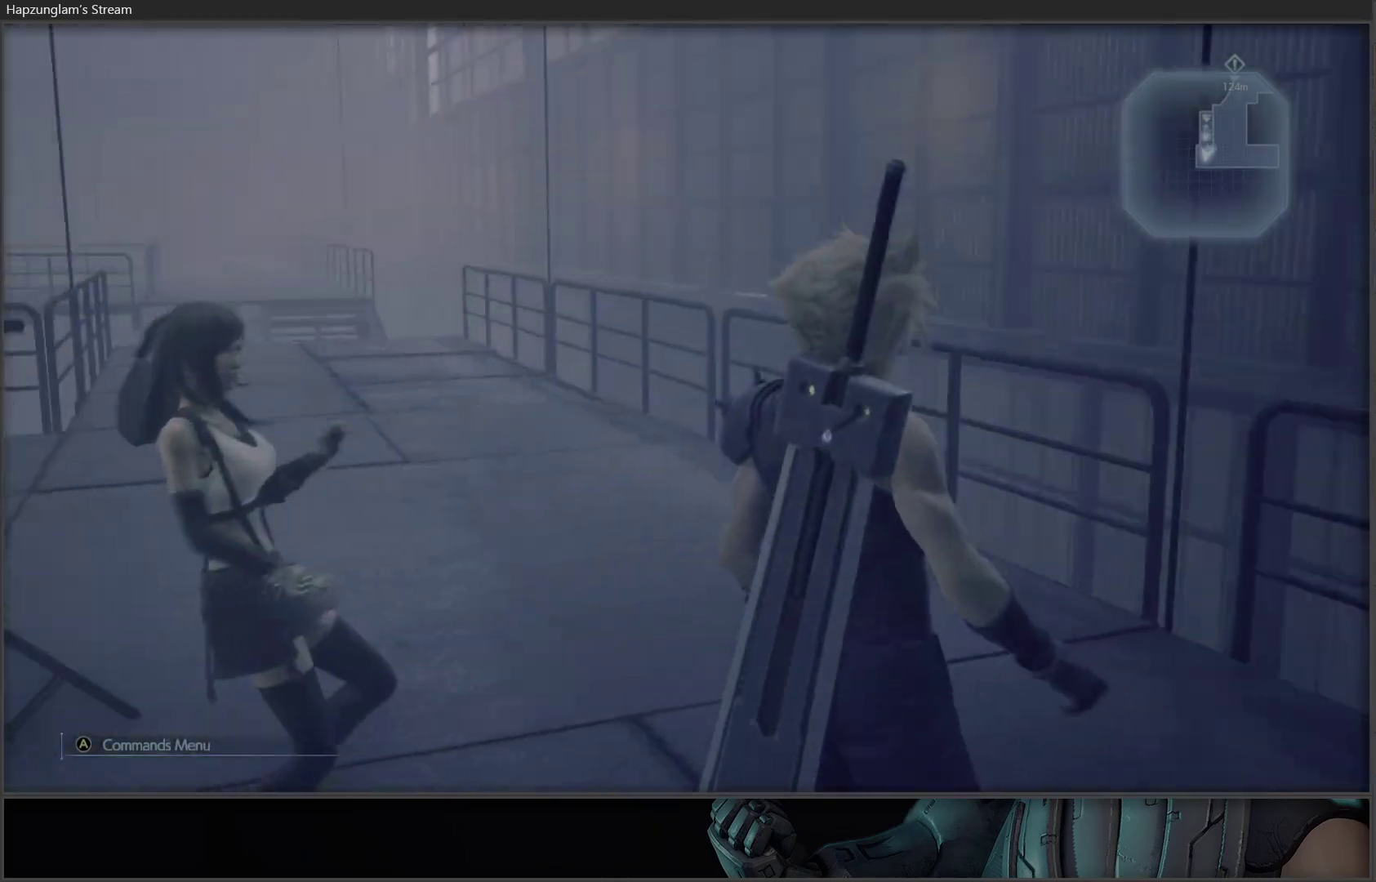
{"buttons": [], "left_stick": "up", "right_stick": "center", "events": [[183, "right_stick", "center"], [267, "left_stick", "up"]]}
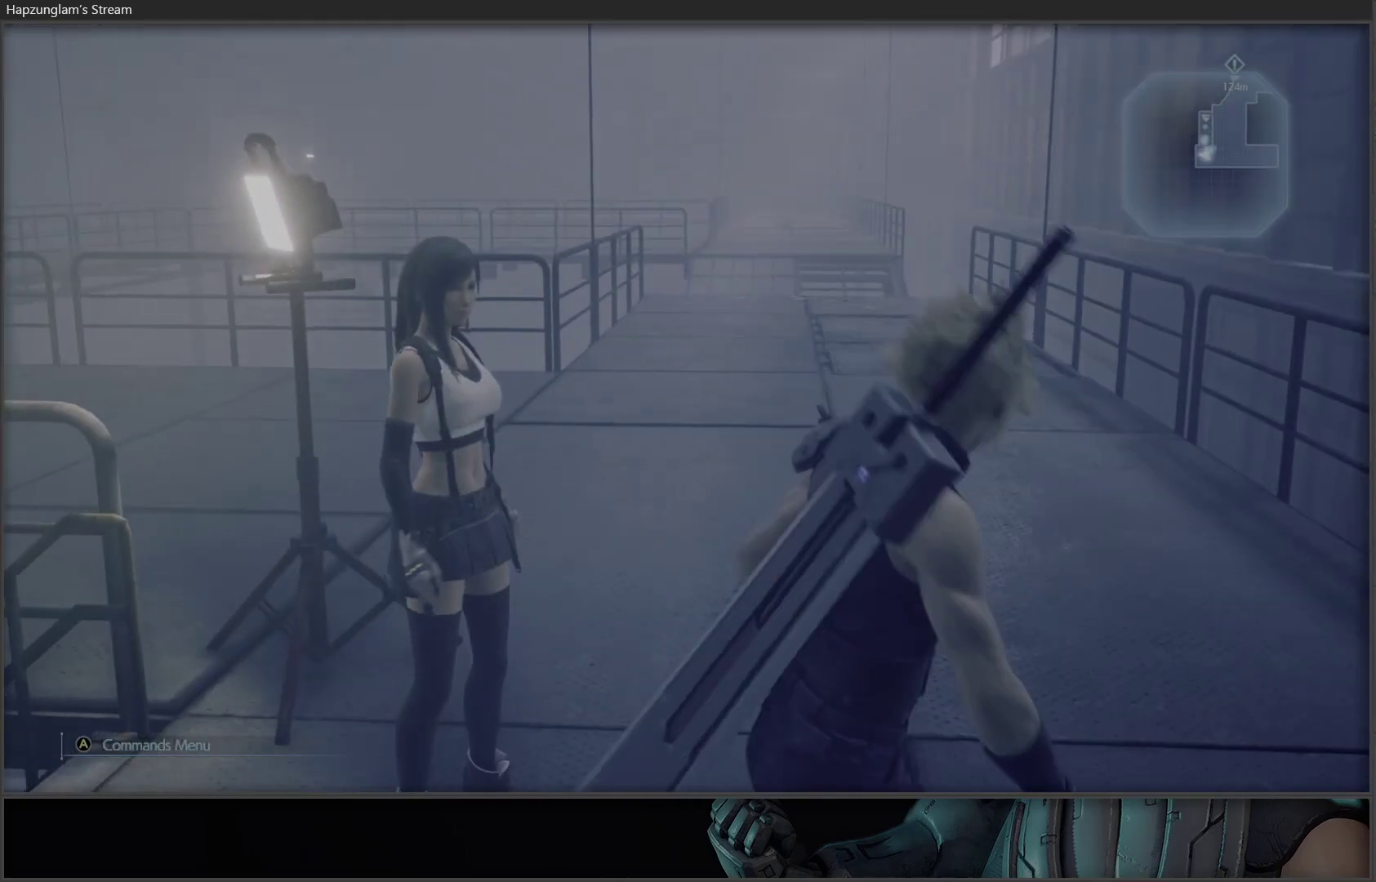
{"buttons": [], "left_stick": "up", "right_stick": "left", "events": [[17, "right_stick", "left"]]}
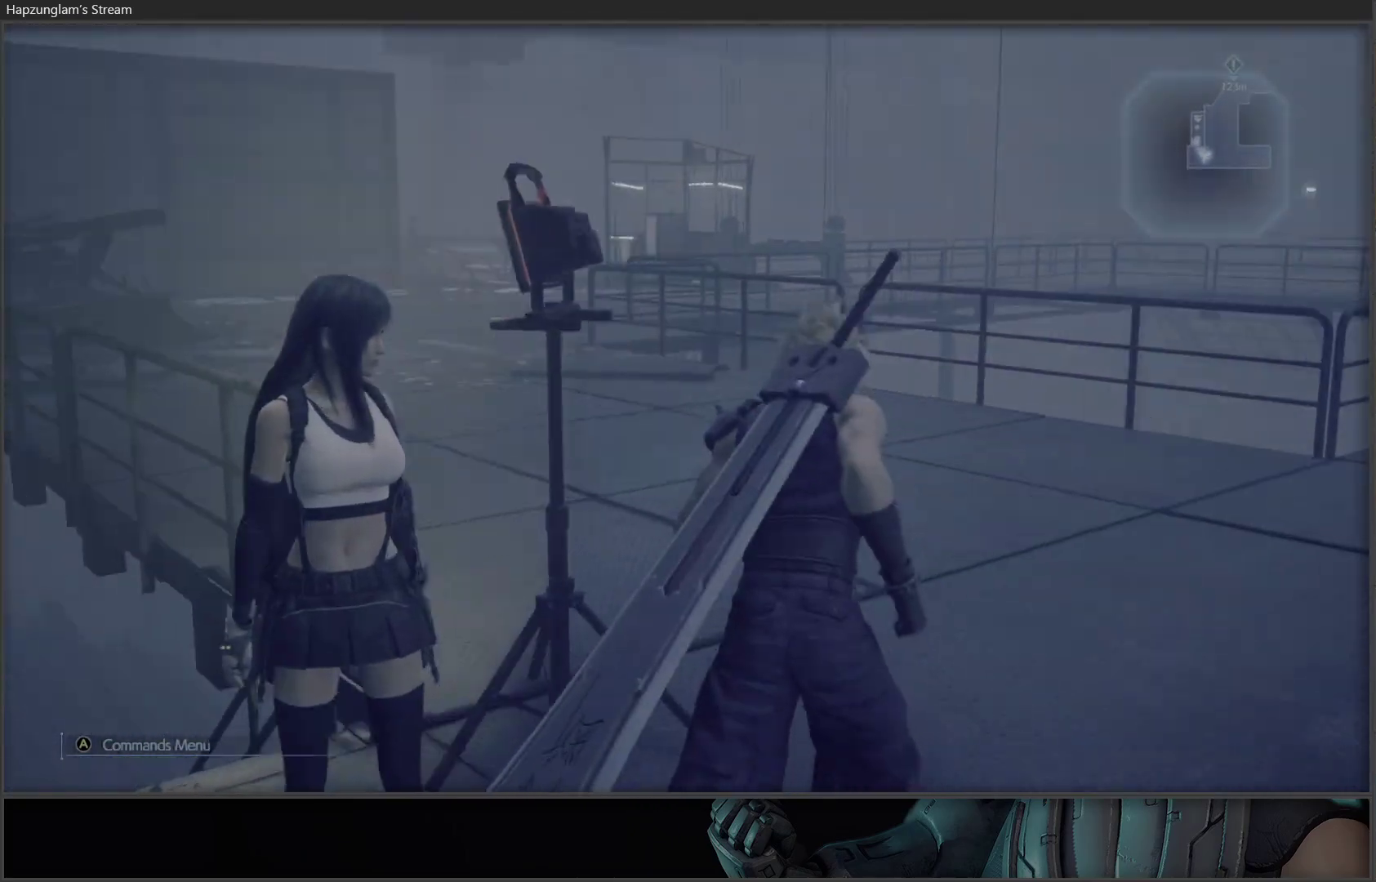
{"buttons": [], "left_stick": "center", "right_stick": "center", "events": [[117, "right_stick", "center"], [200, "left_stick", "up-right"], [333, "left_stick", "center"]]}
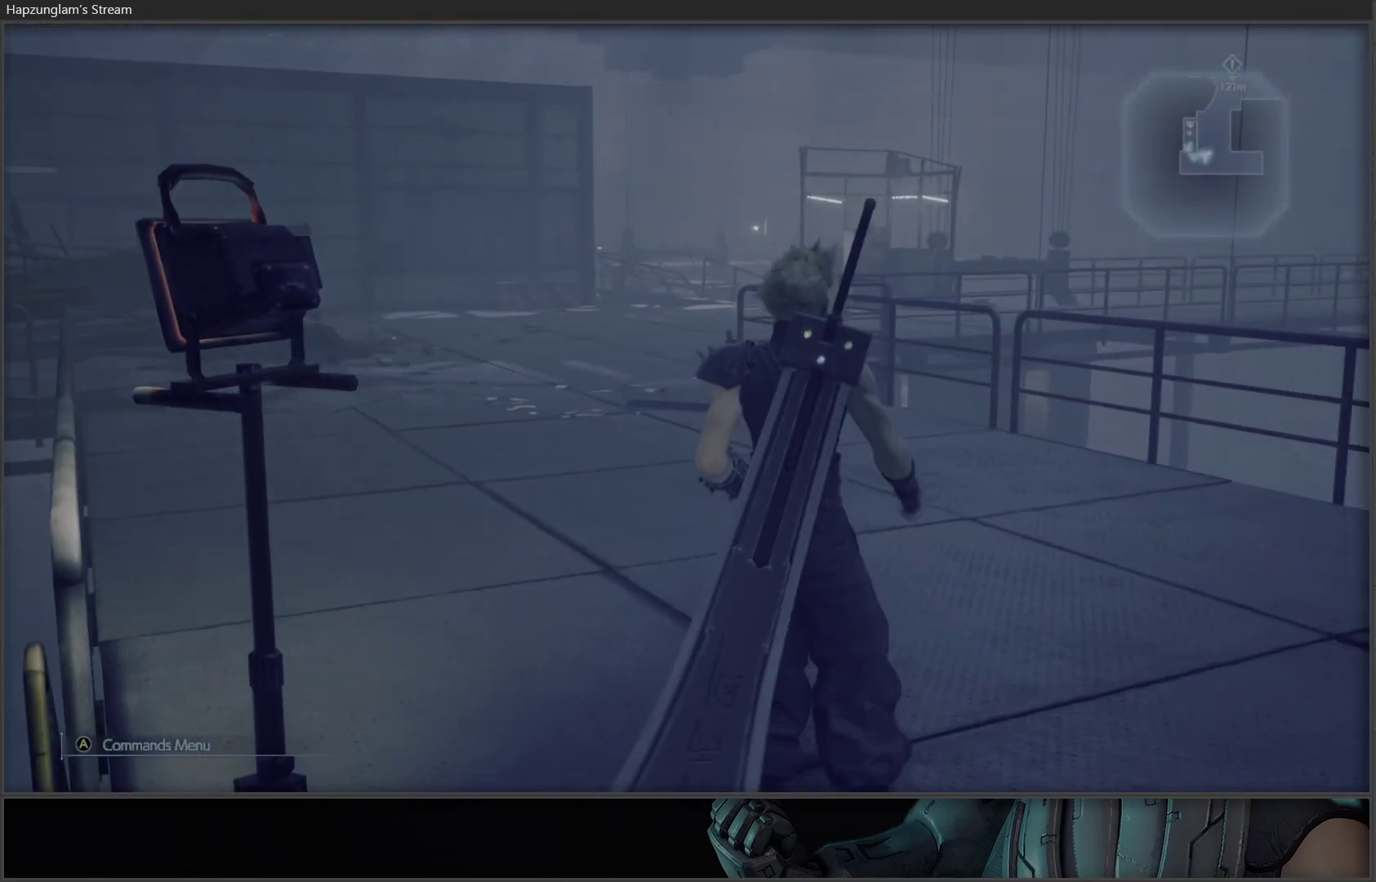
{"buttons": [], "left_stick": "up-right", "right_stick": "right", "events": [[200, "left_stick", "right"], [233, "right_stick", "right"], [333, "left_stick", "up-right"]]}
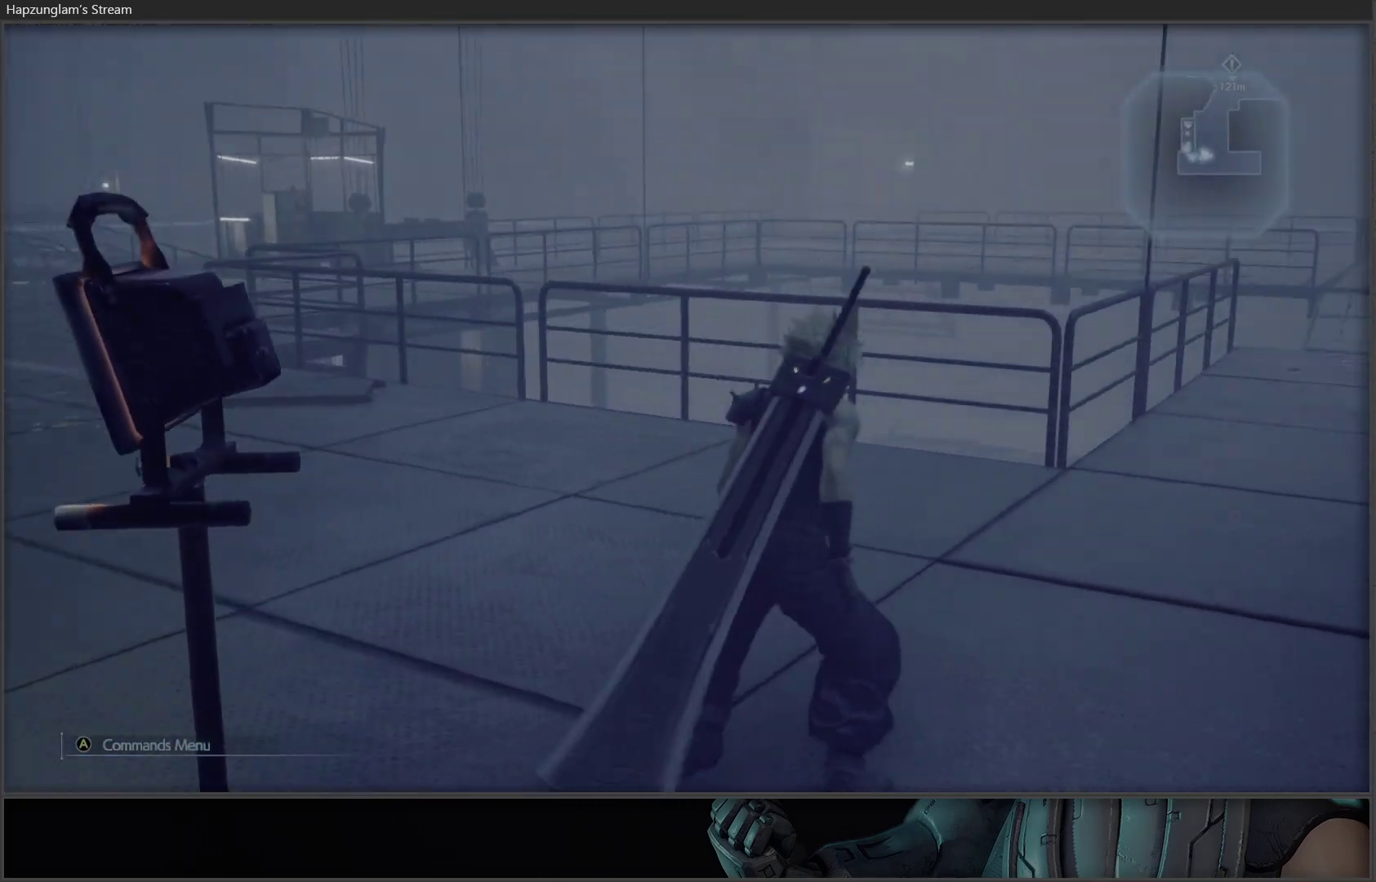
{"buttons": [], "left_stick": "up-right", "right_stick": "center", "events": [[83, "right_stick", "center"]]}
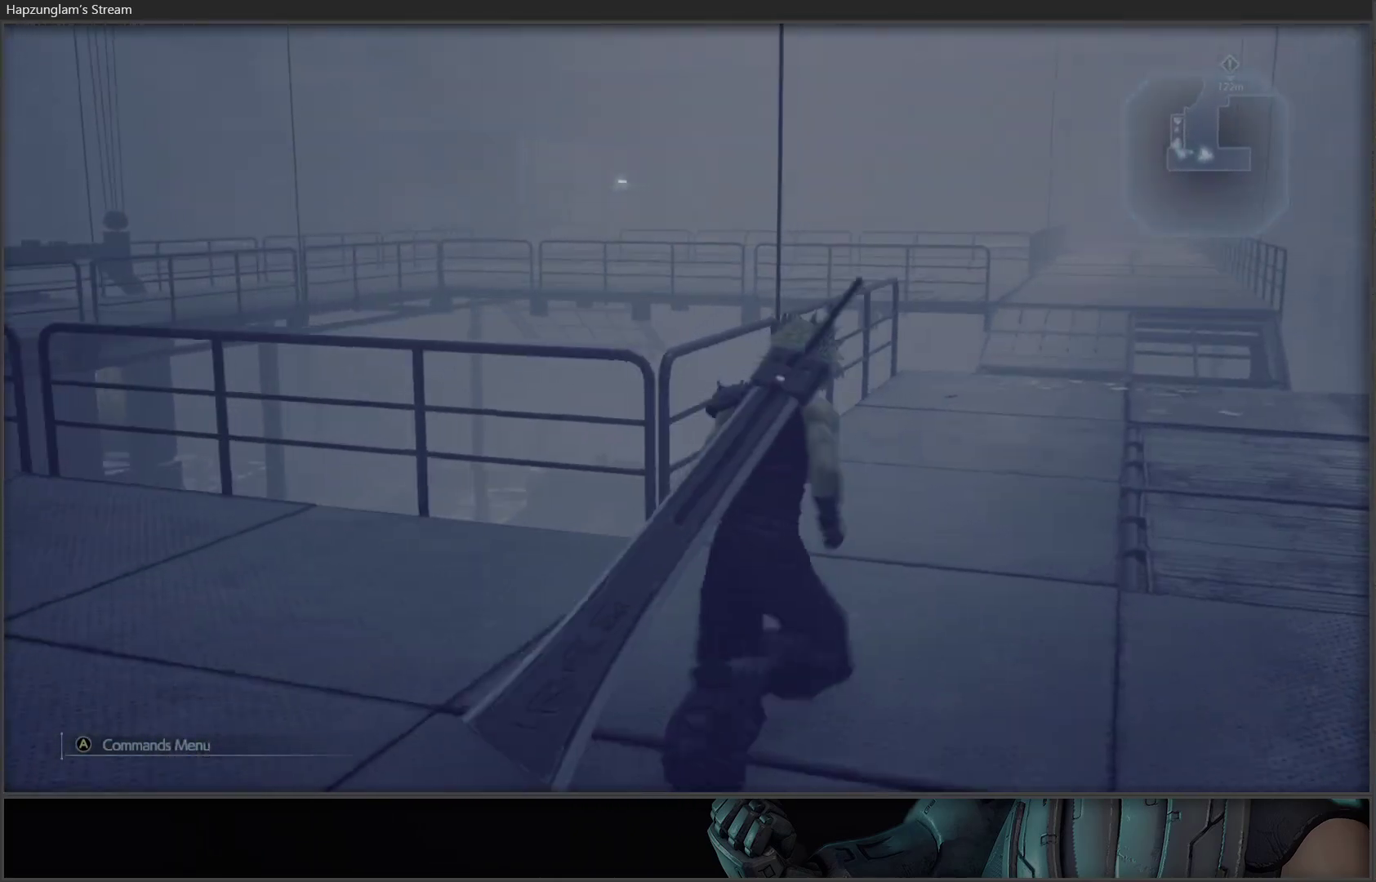
{"buttons": [], "left_stick": "up-right", "right_stick": "down", "events": [[250, "right_stick", "down"]]}
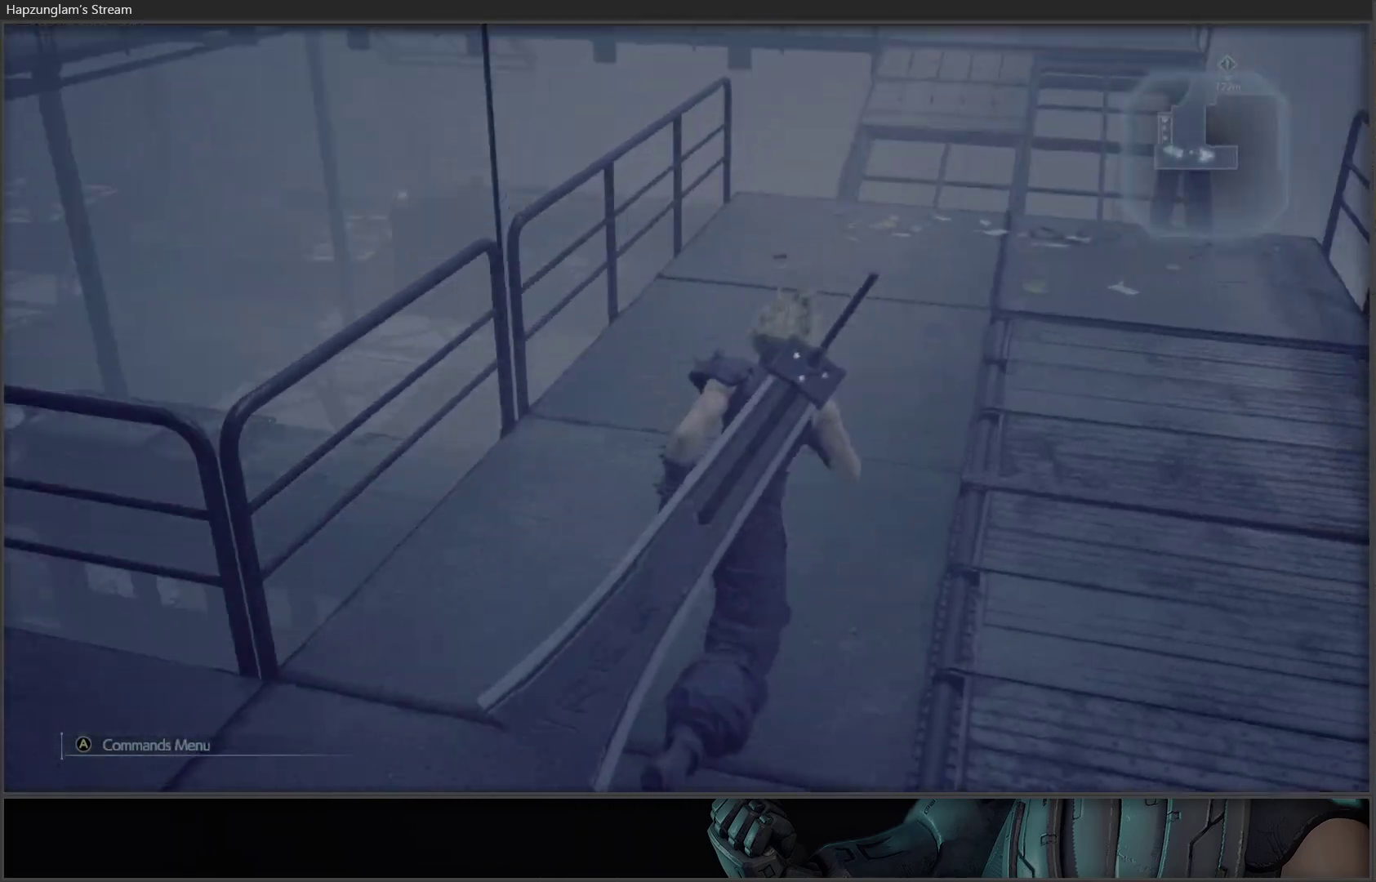
{"buttons": [], "left_stick": "up-right", "right_stick": "down", "events": [[17, "right_stick", "center"], [367, "right_stick", "down"]]}
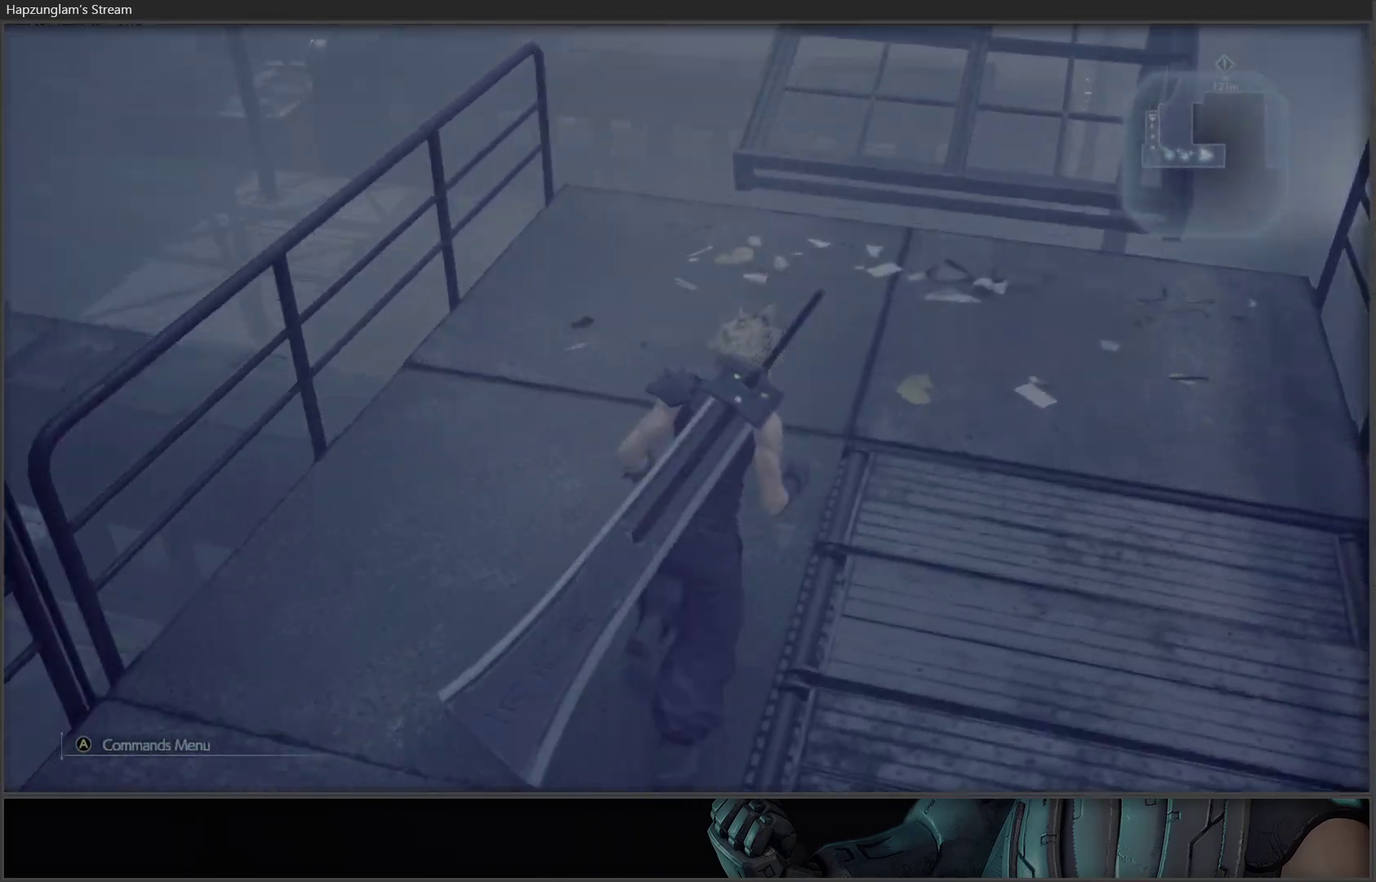
{"buttons": [], "left_stick": "up-right", "right_stick": "center", "events": [[183, "right_stick", "center"]]}
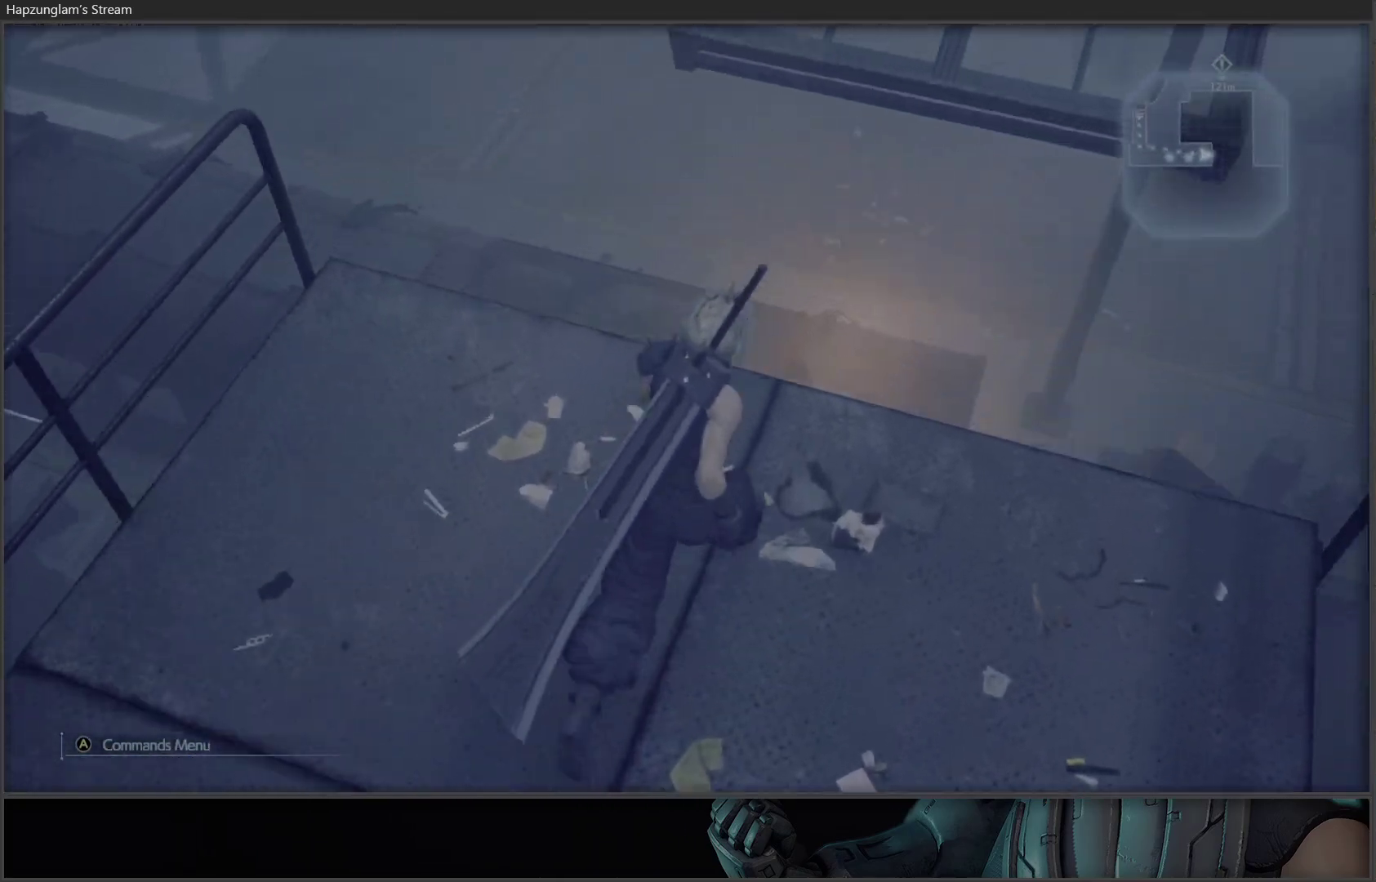
{"buttons": [], "left_stick": "left", "right_stick": "left", "events": [[50, "left_stick", "center"], [383, "right_stick", "left"], [450, "left_stick", "left"]]}
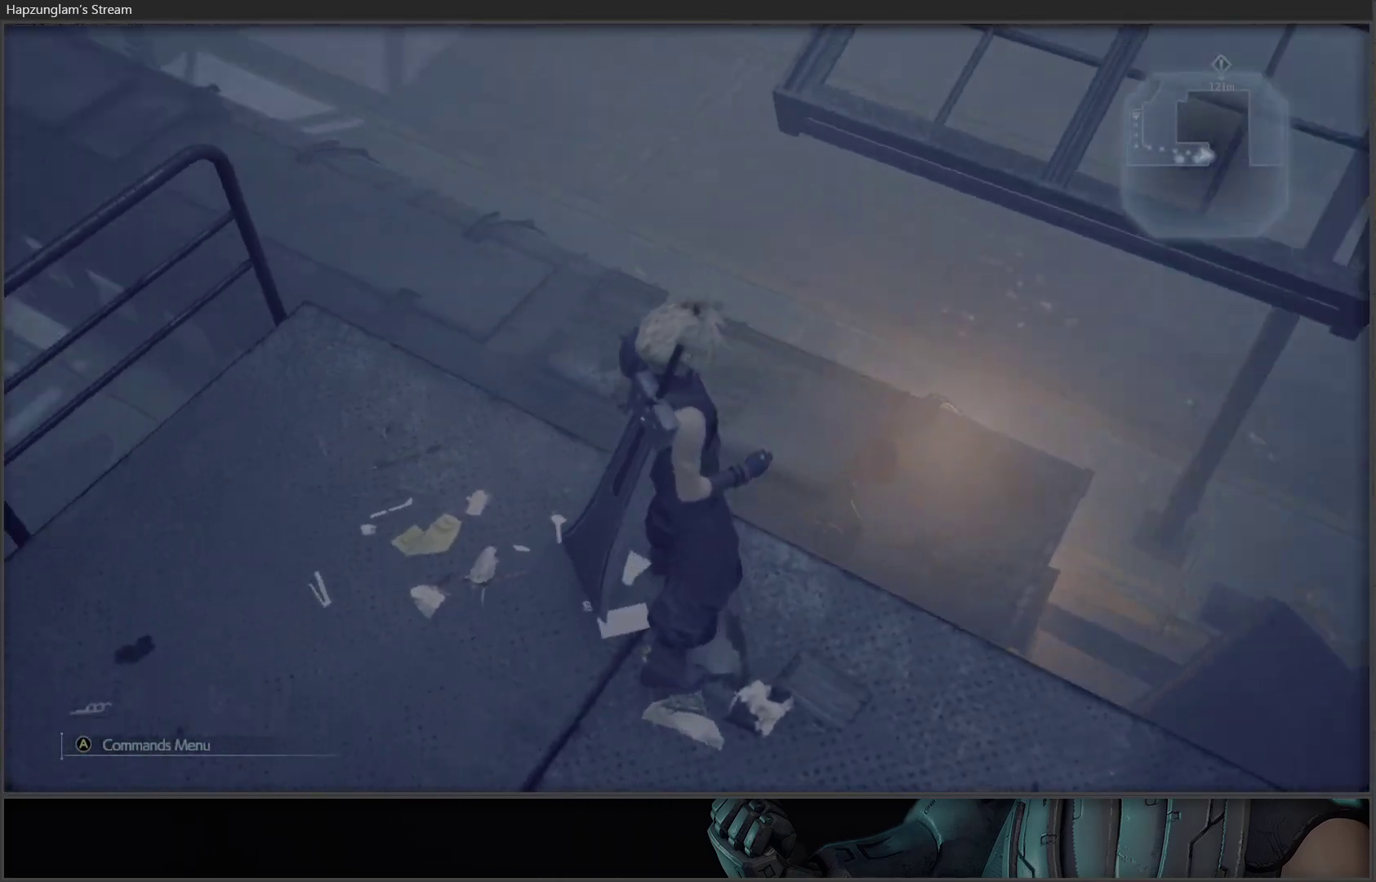
{"buttons": ["L3"], "left_stick": "left", "right_stick": "up-left", "events": [[117, "right_stick", "up-left"], [317, "L3", "down"]]}
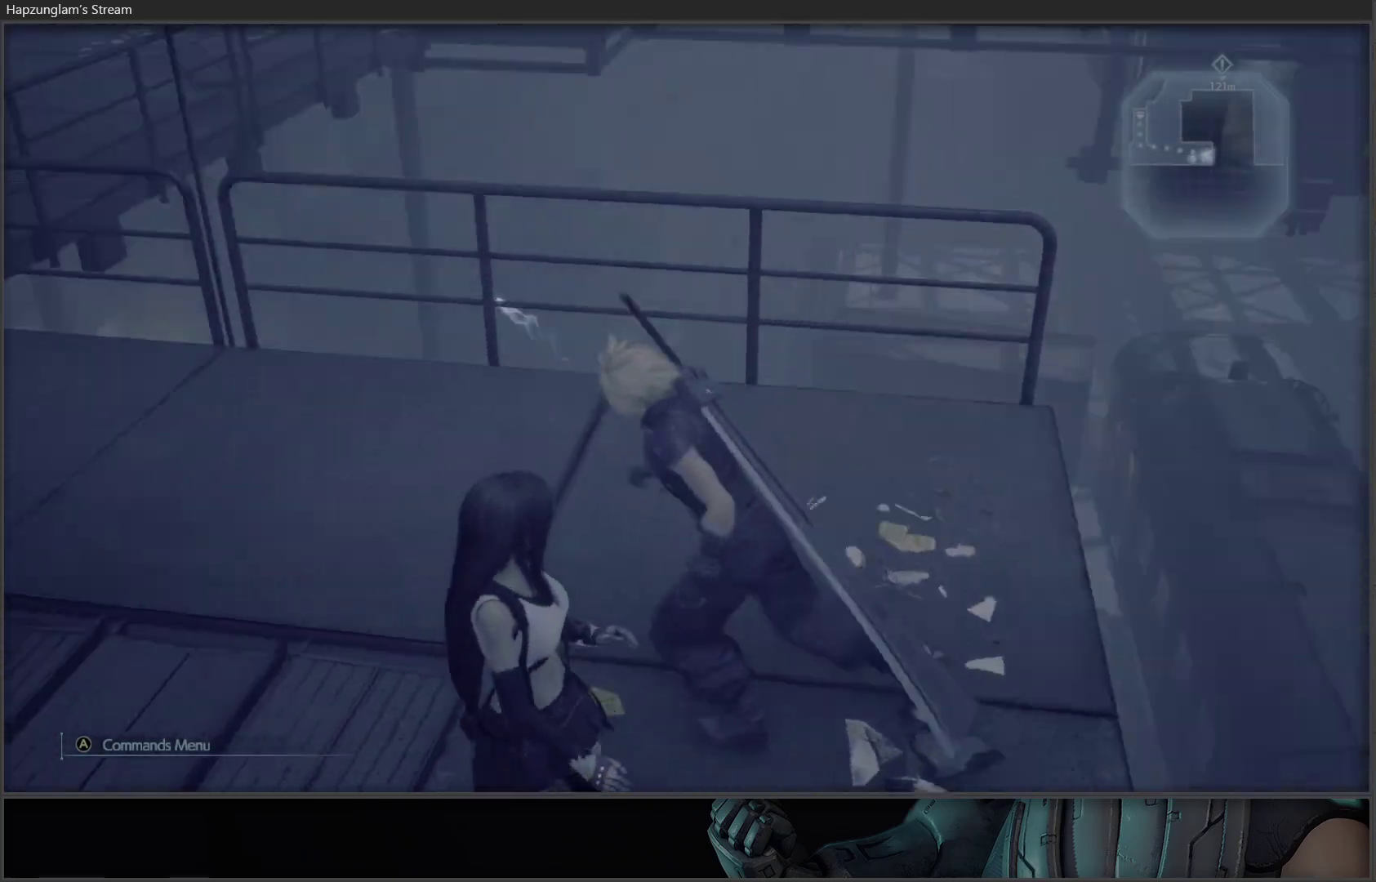
{"buttons": [], "left_stick": "up-left", "right_stick": "center", "events": [[67, "left_stick", "up-left"], [83, "L3", "up"], [217, "right_stick", "center"]]}
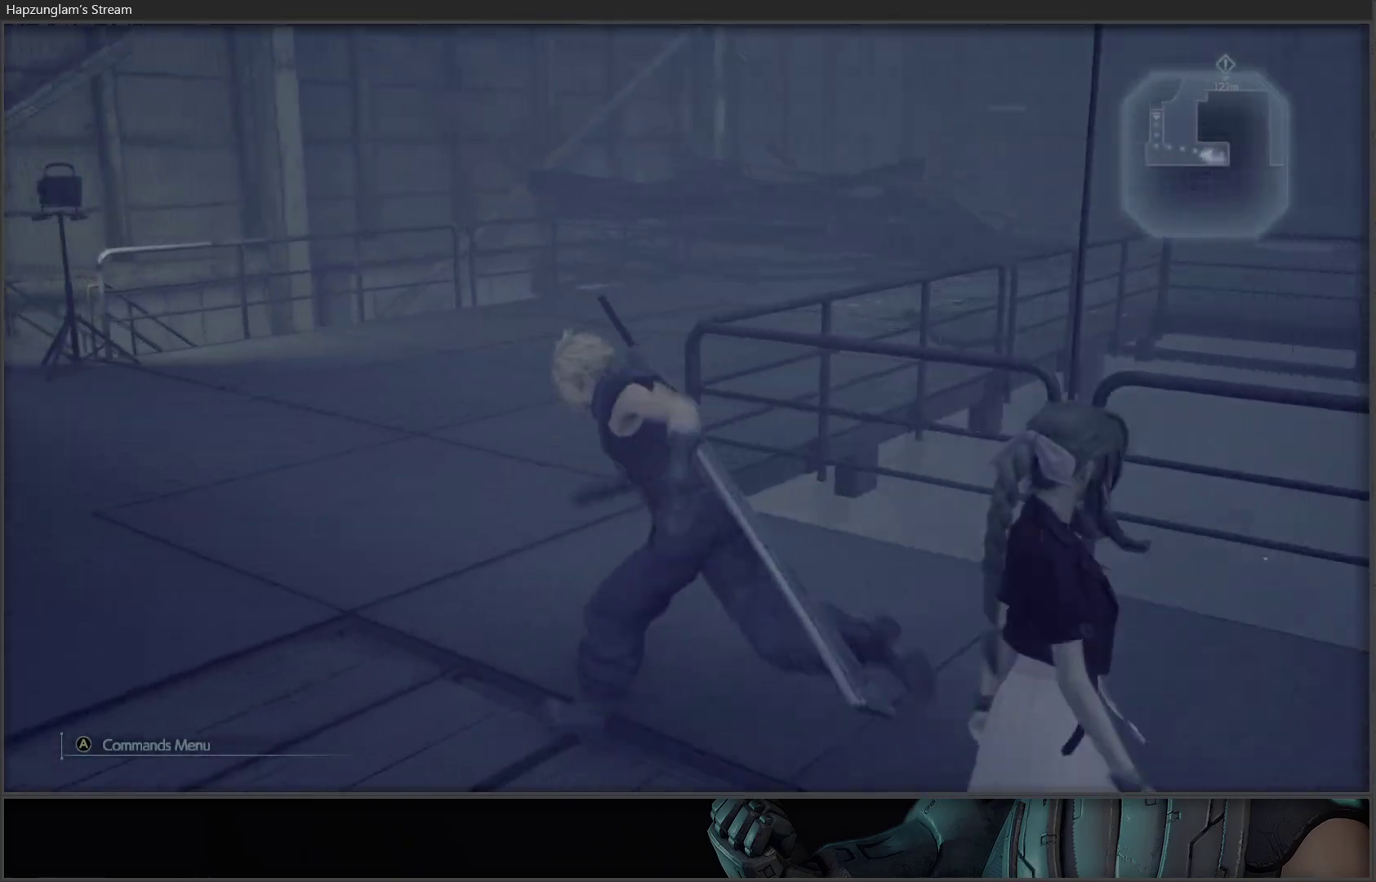
{"buttons": [], "left_stick": "up", "right_stick": "center", "events": [[167, "left_stick", "up"], [267, "right_stick", "up-right"], [383, "right_stick", "center"]]}
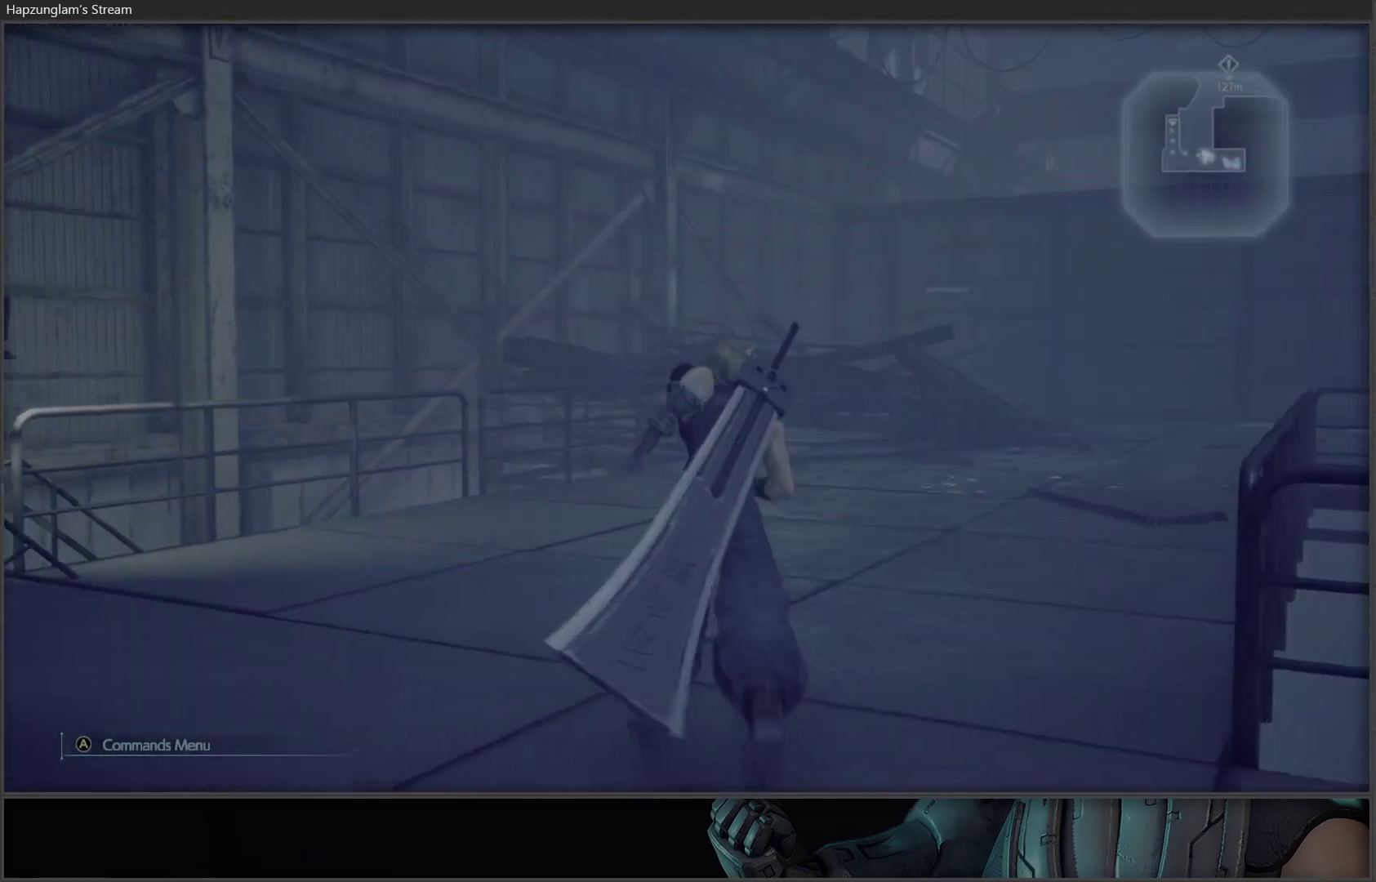
{"buttons": [], "left_stick": "up", "right_stick": "center", "events": [[217, "right_stick", "right"], [483, "right_stick", "center"]]}
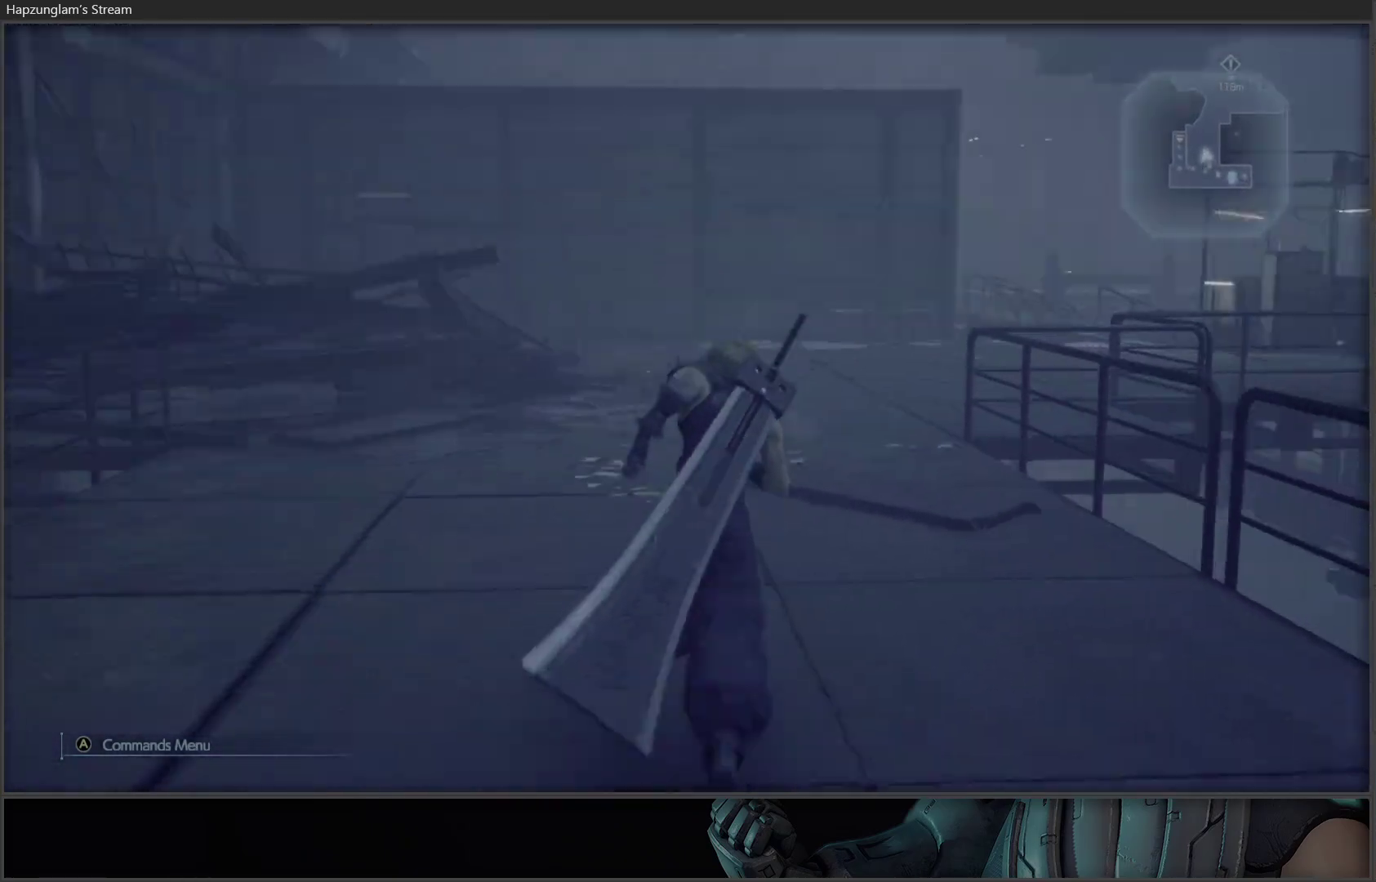
{"buttons": [], "left_stick": "up", "right_stick": "center", "events": [[267, "right_stick", "right"], [483, "right_stick", "center"]]}
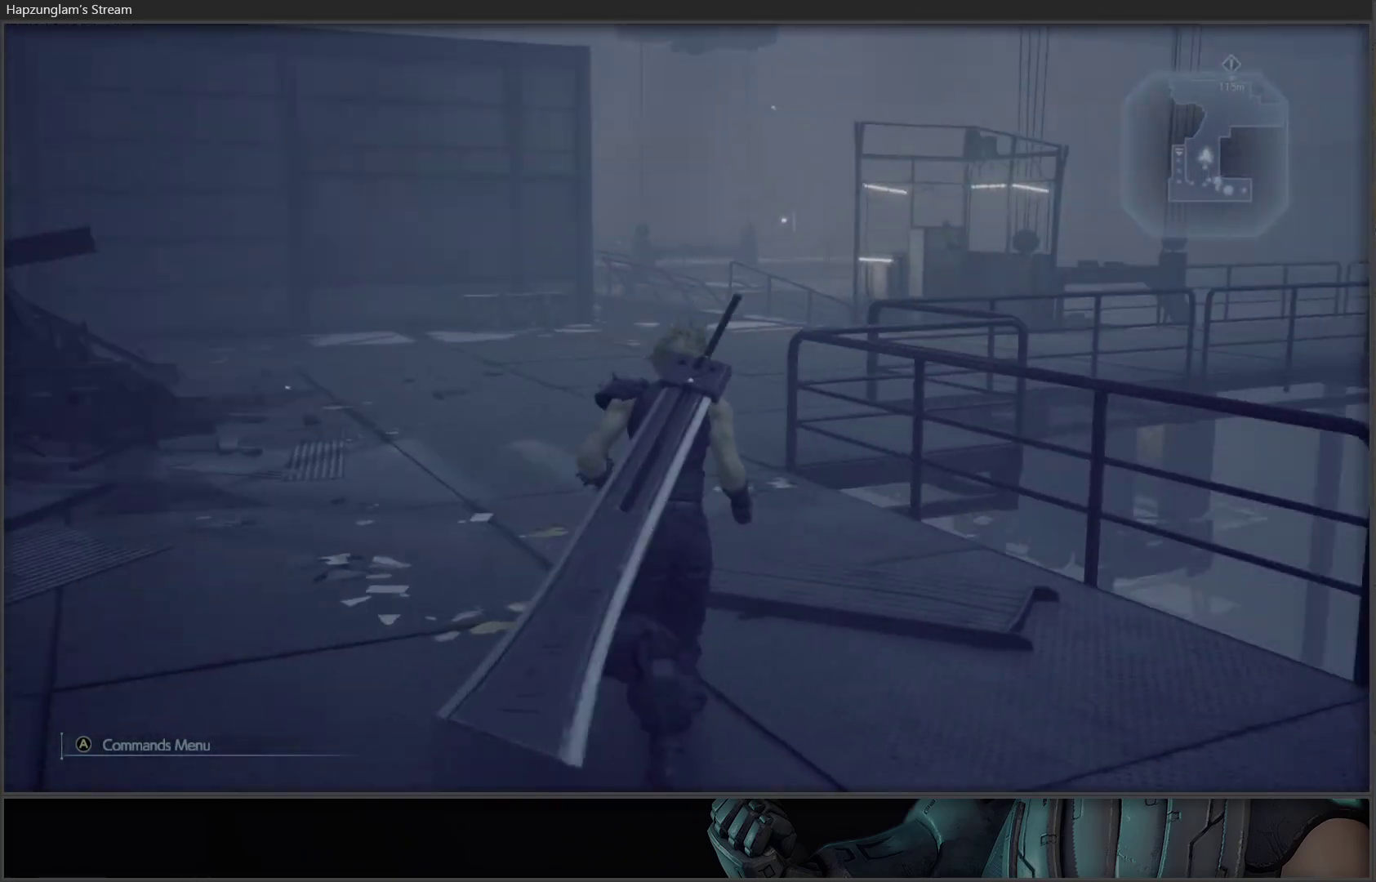
{"buttons": [], "left_stick": "up", "right_stick": "center", "events": []}
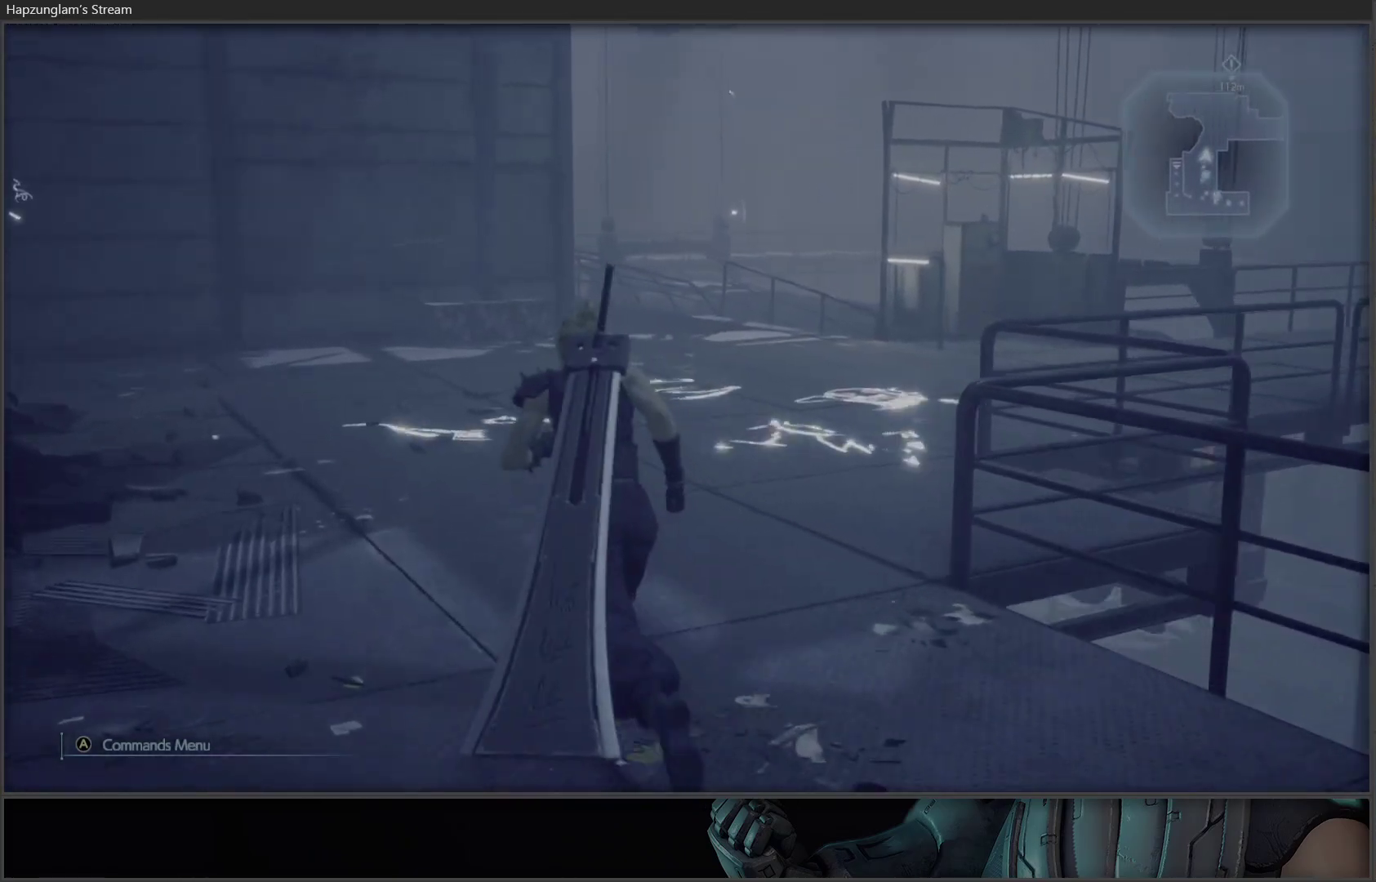
{"buttons": [], "left_stick": "up", "right_stick": "center", "events": []}
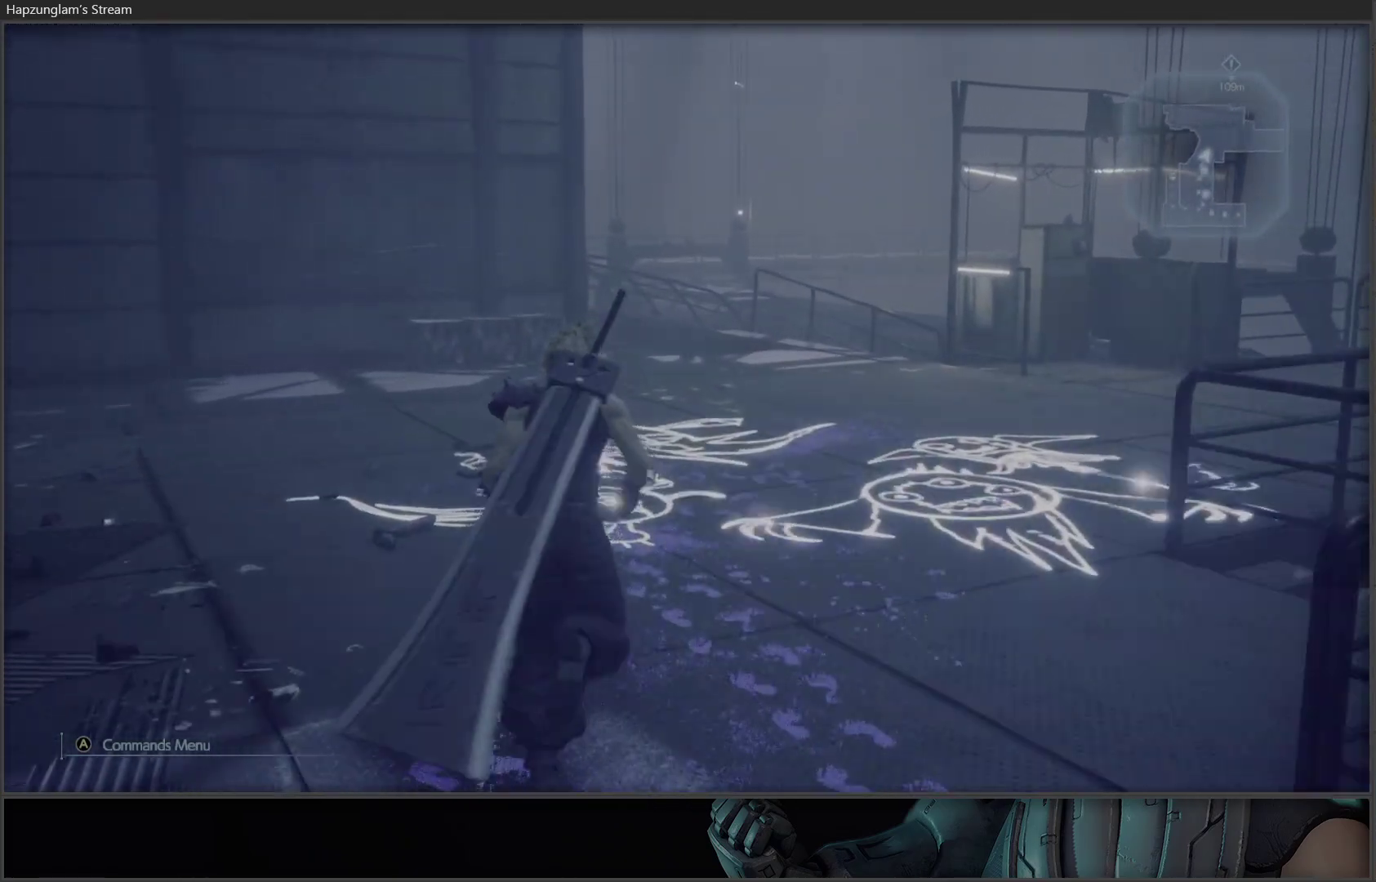
{"buttons": [], "left_stick": "center", "right_stick": "center", "events": [[33, "left_stick", "center"], [133, "right_stick", "down"], [250, "right_stick", "down-left"], [467, "right_stick", "center"]]}
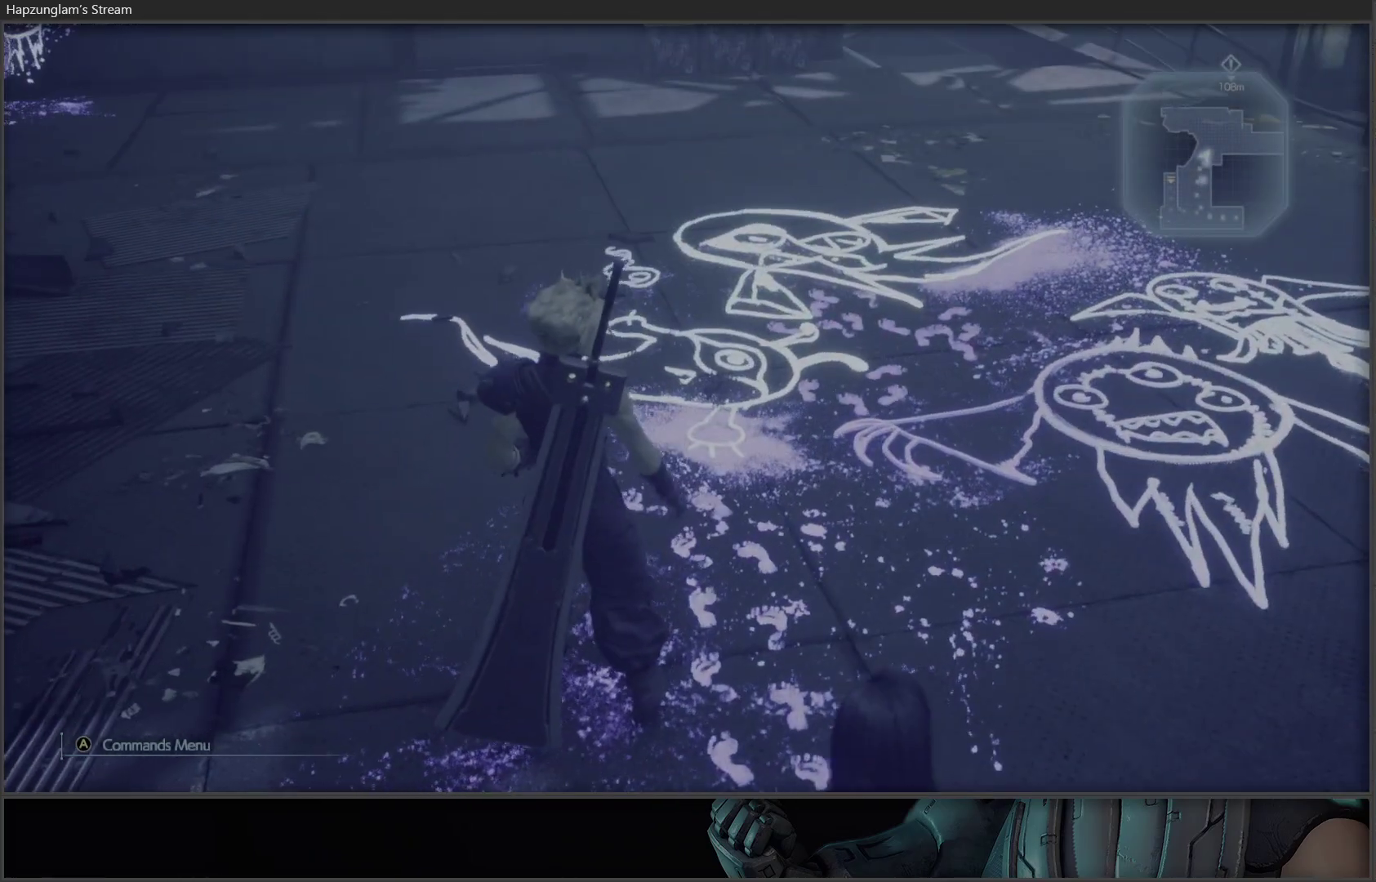
{"buttons": [], "left_stick": "up-left", "right_stick": "left", "events": [[100, "left_stick", "up"], [117, "right_stick", "up"], [300, "left_stick", "up-left"], [300, "right_stick", "left"]]}
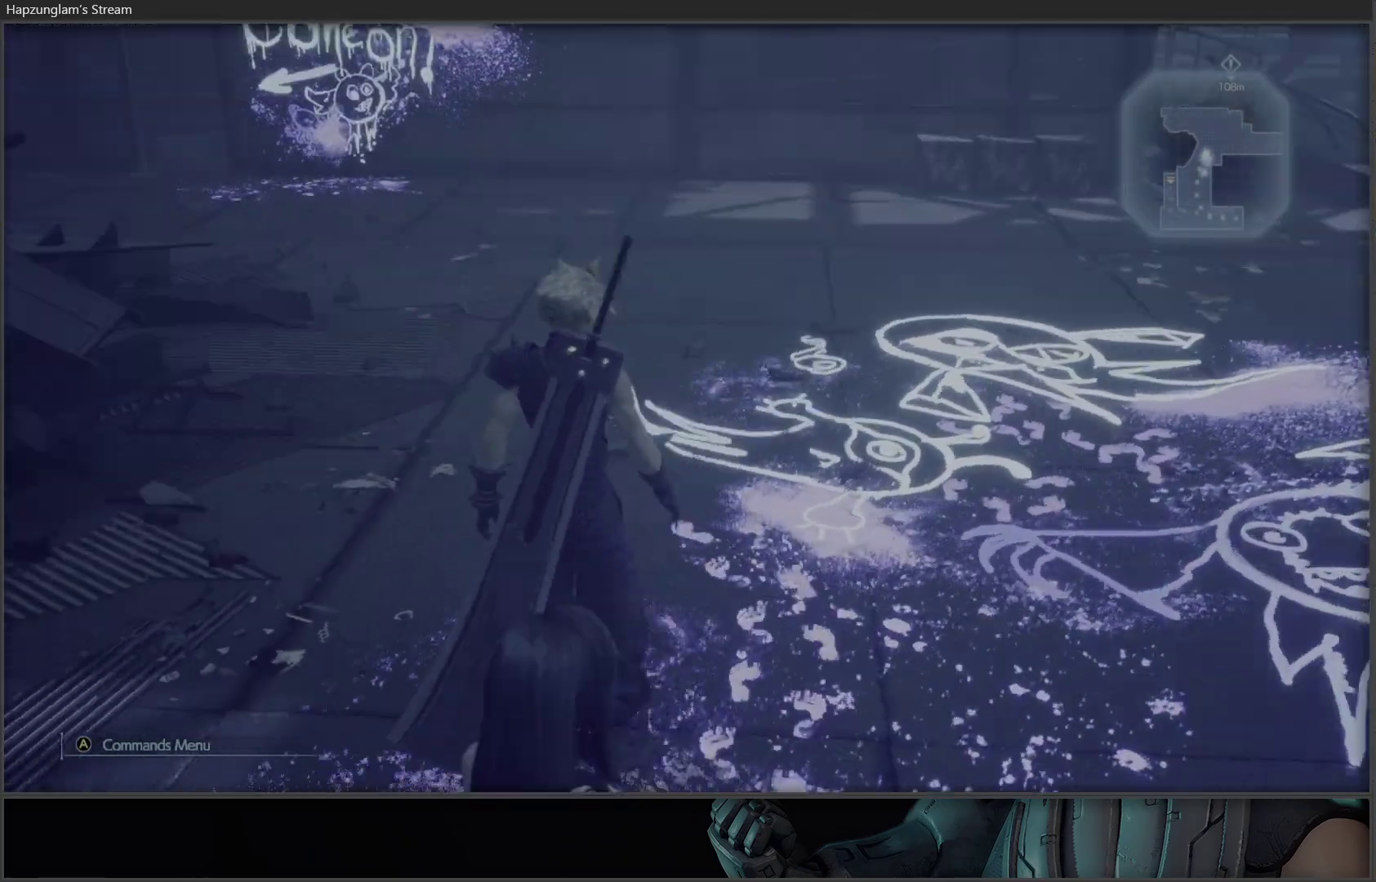
{"buttons": [], "left_stick": "up", "right_stick": "up-left", "events": [[67, "left_stick", "up"], [100, "right_stick", "center"], [333, "right_stick", "up-left"]]}
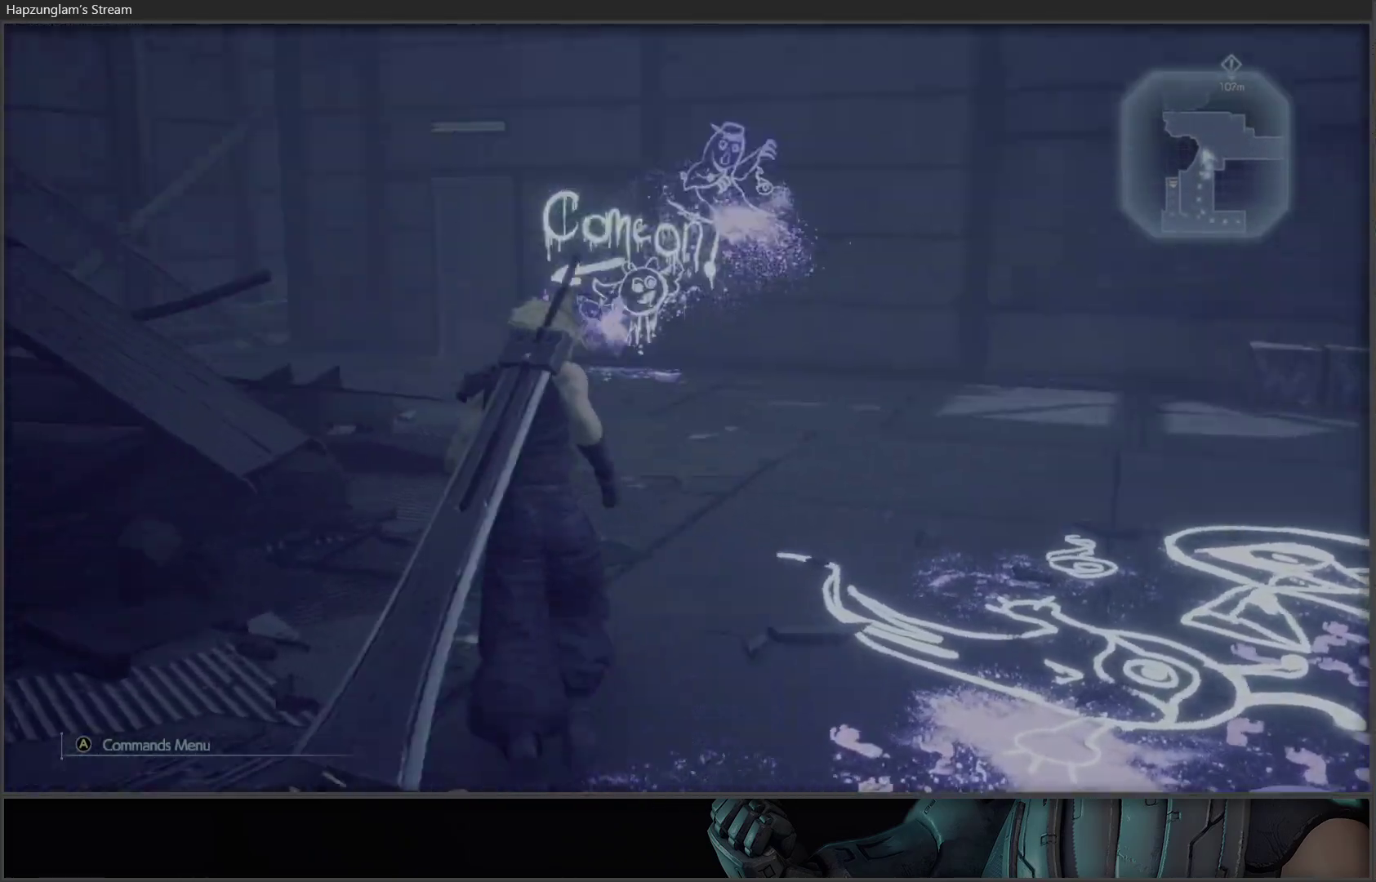
{"buttons": [], "left_stick": "up", "right_stick": "left", "events": [[33, "right_stick", "center"], [400, "right_stick", "left"]]}
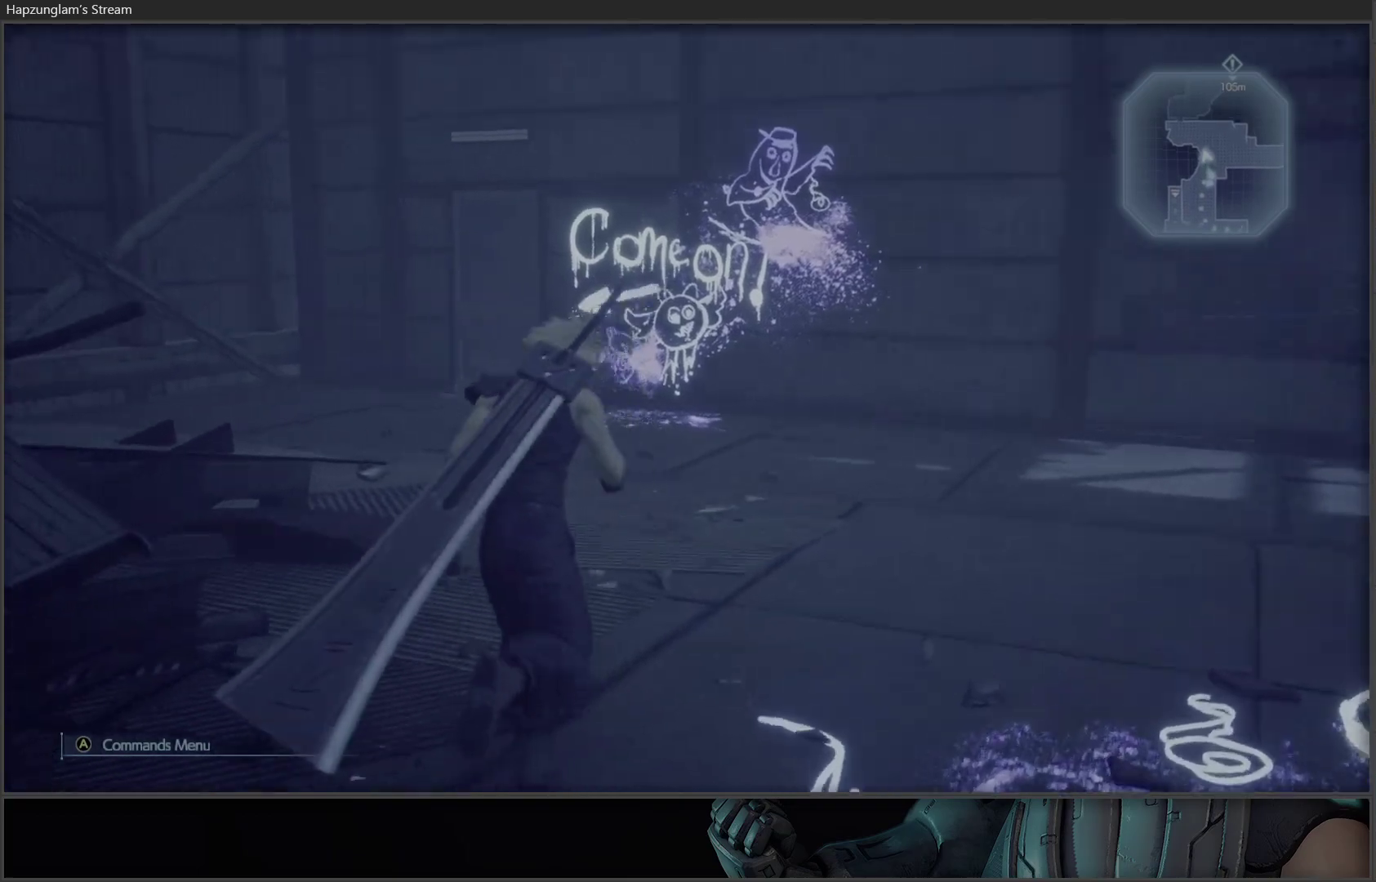
{"buttons": [], "left_stick": "up", "right_stick": "center", "events": [[83, "right_stick", "center"]]}
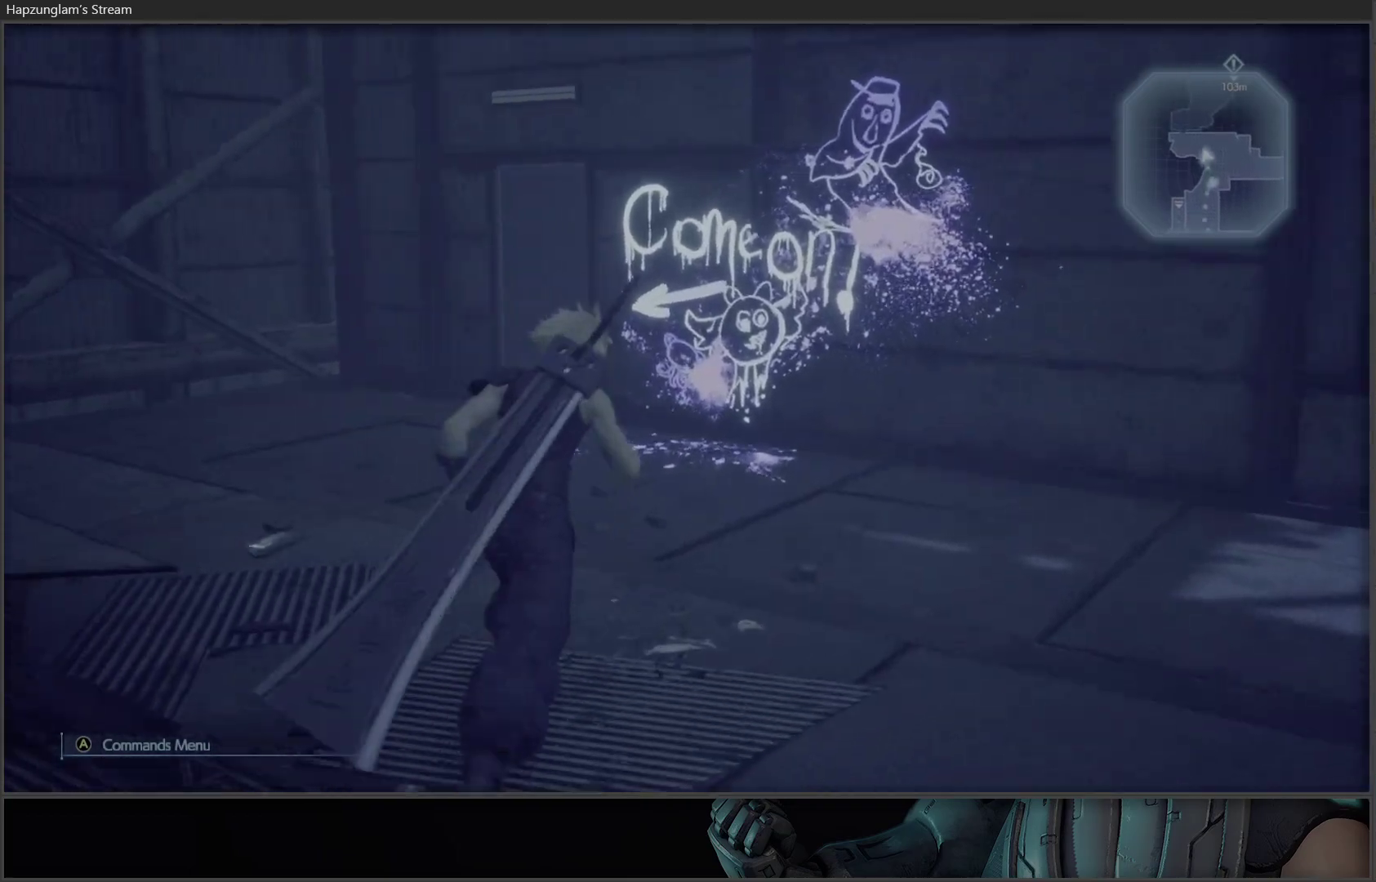
{"buttons": [], "left_stick": "up", "right_stick": "center", "events": [[67, "left_stick", "up-left"], [317, "right_stick", "right"], [467, "right_stick", "center"], [500, "left_stick", "up"]]}
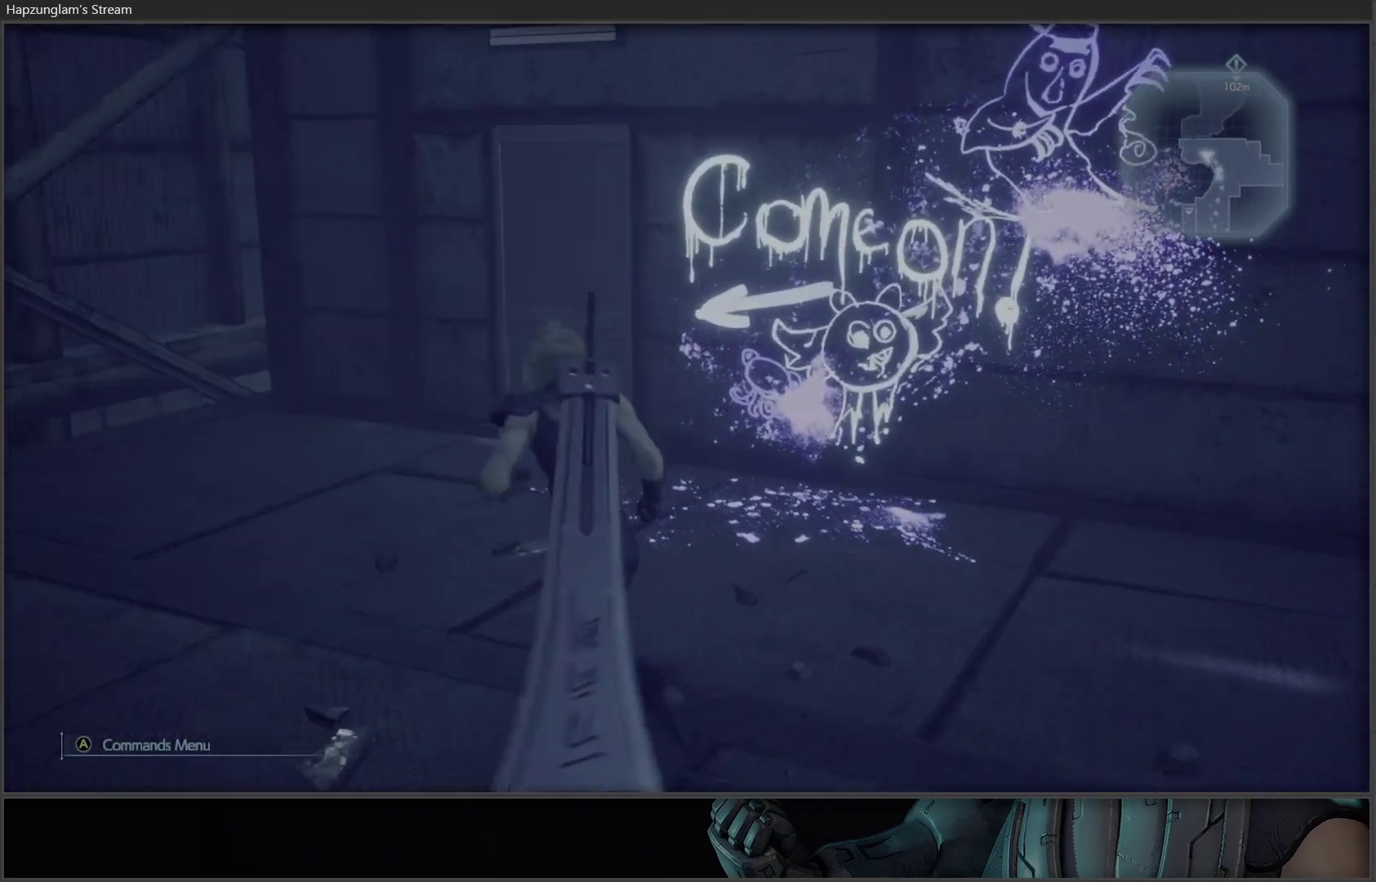
{"buttons": [], "left_stick": "up", "right_stick": "center", "events": [[267, "right_stick", "right"], [467, "right_stick", "center"]]}
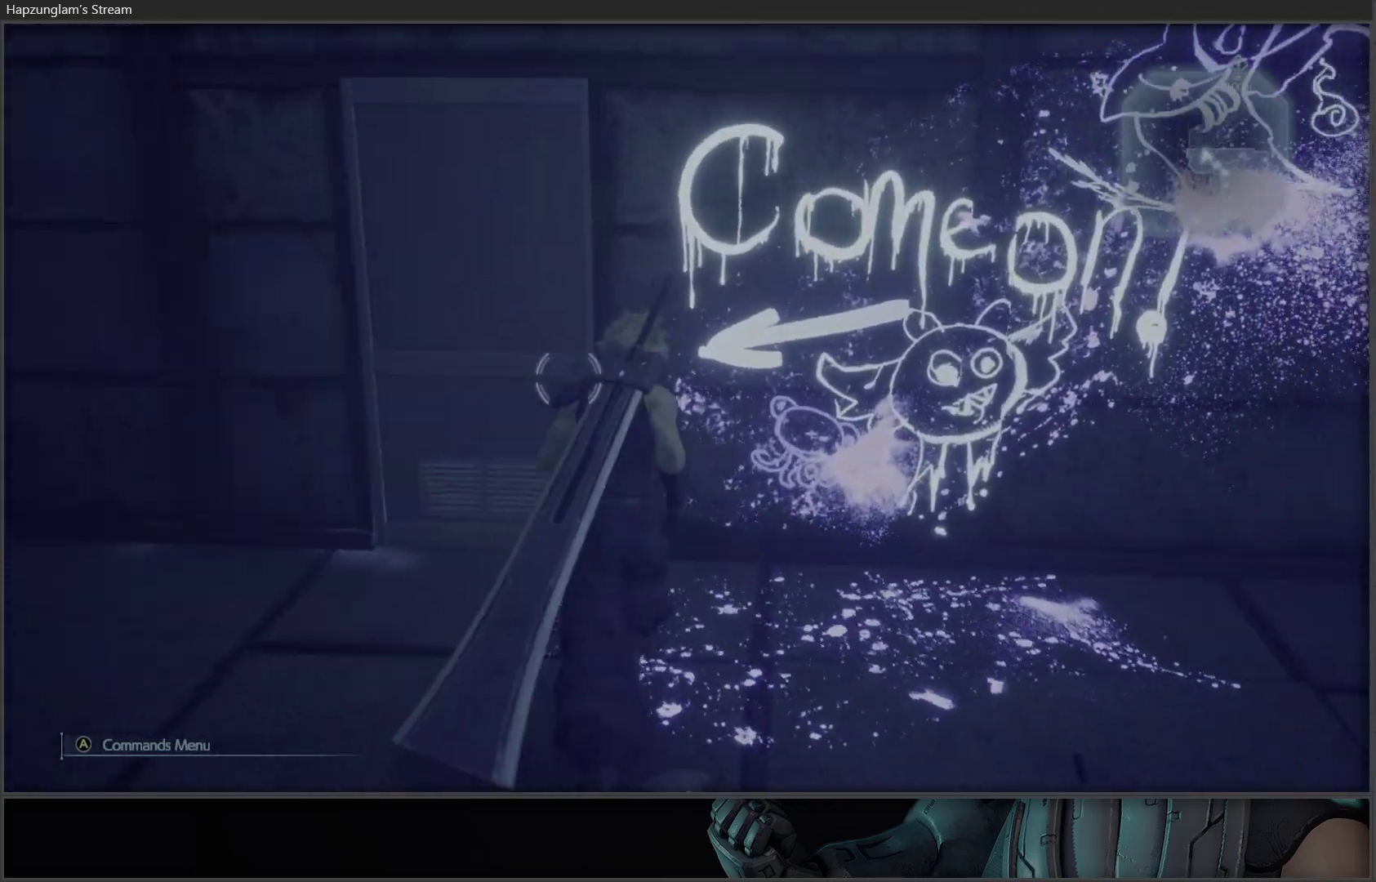
{"buttons": [], "left_stick": "center", "right_stick": "right", "events": [[250, "left_stick", "center"], [450, "right_stick", "right"]]}
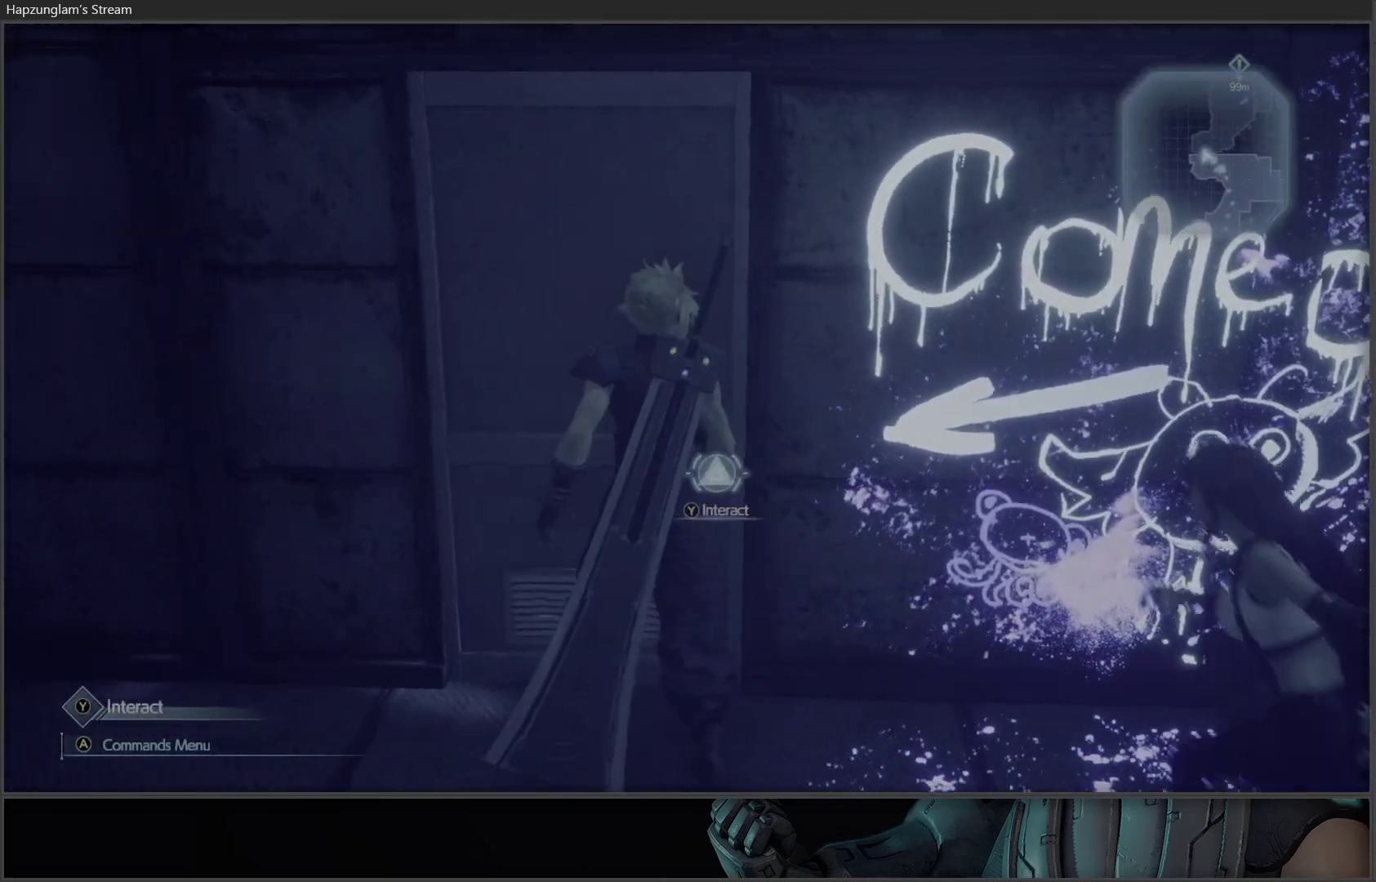
{"buttons": [], "left_stick": "right", "right_stick": "right", "events": [[100, "left_stick", "right"]]}
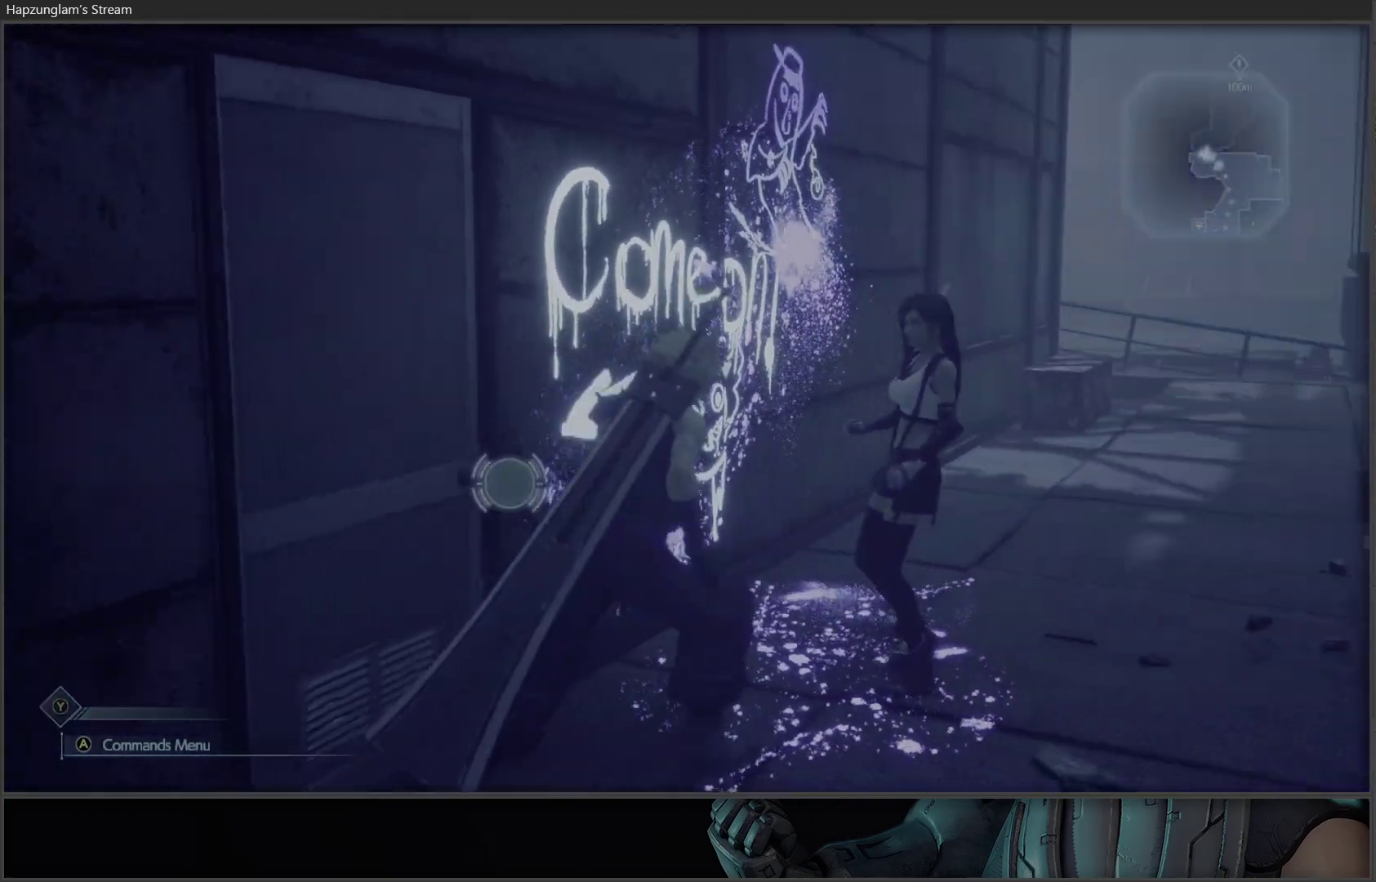
{"buttons": [], "left_stick": "up", "right_stick": "center", "events": [[67, "left_stick", "up-right"], [150, "right_stick", "center"], [450, "left_stick", "up"]]}
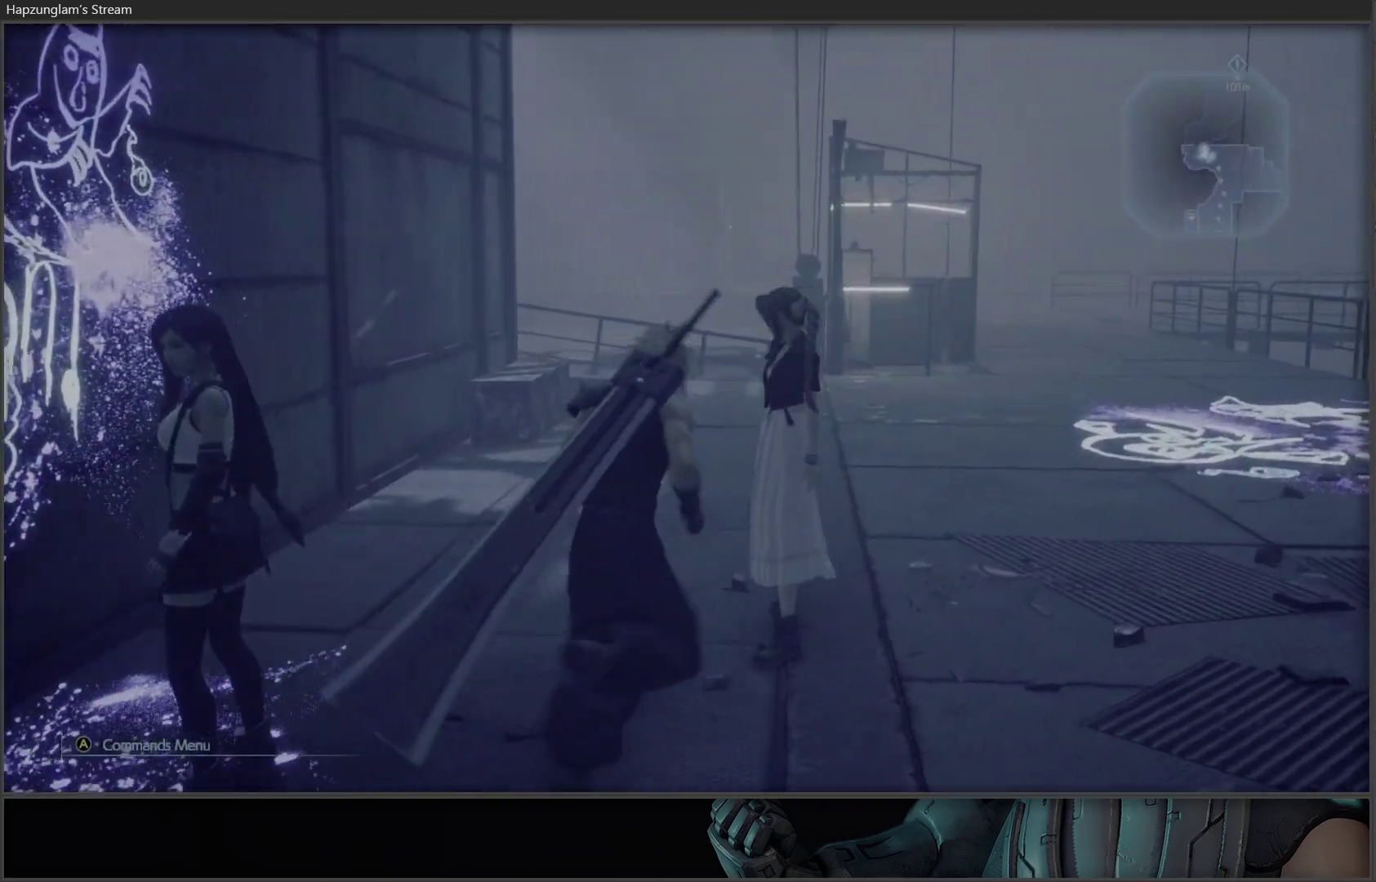
{"buttons": [], "left_stick": "up", "right_stick": "center", "events": [[33, "L3", "down"], [233, "L3", "up"]]}
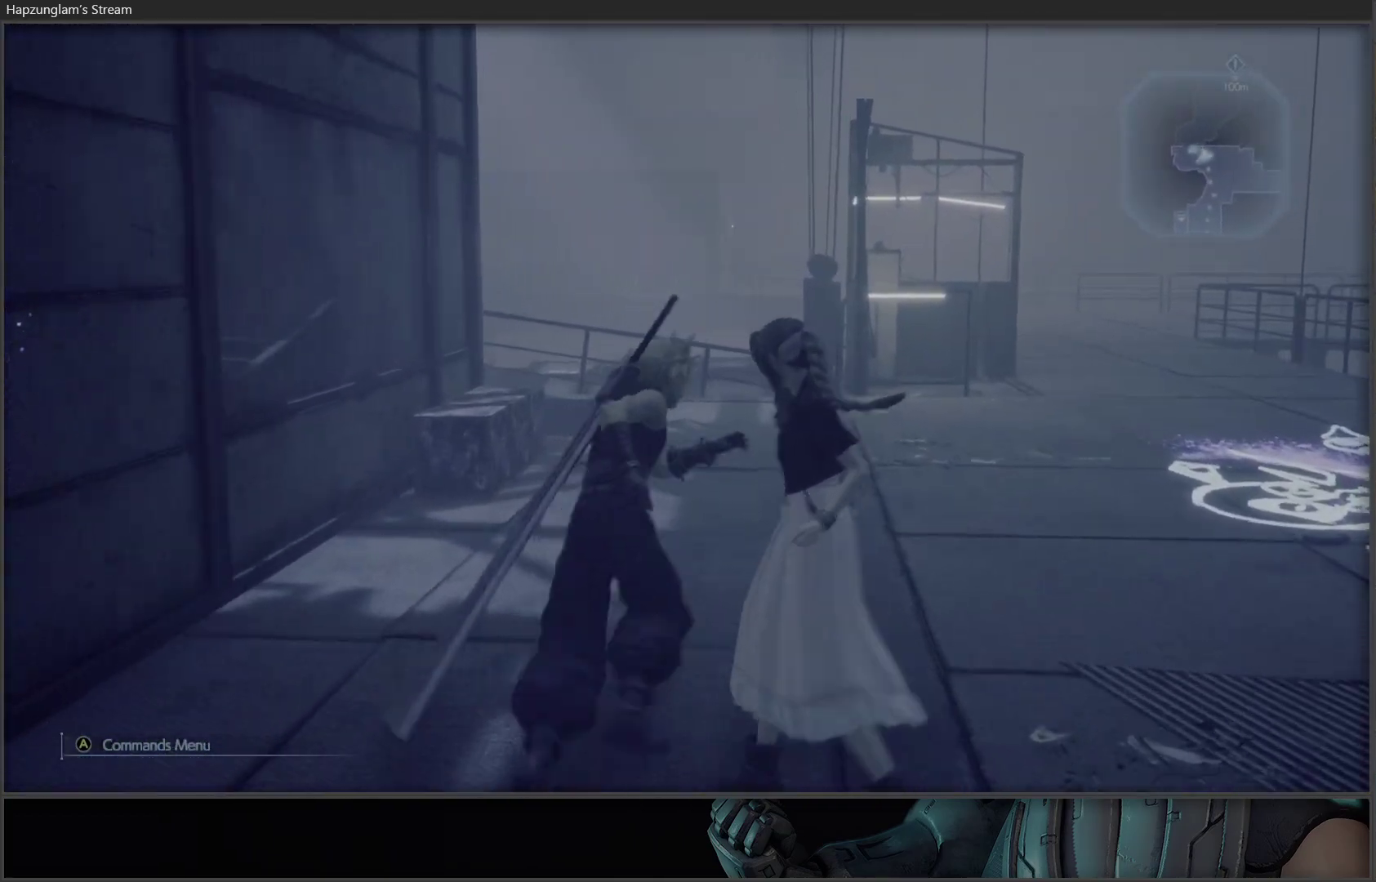
{"buttons": [], "left_stick": "up", "right_stick": "center", "events": []}